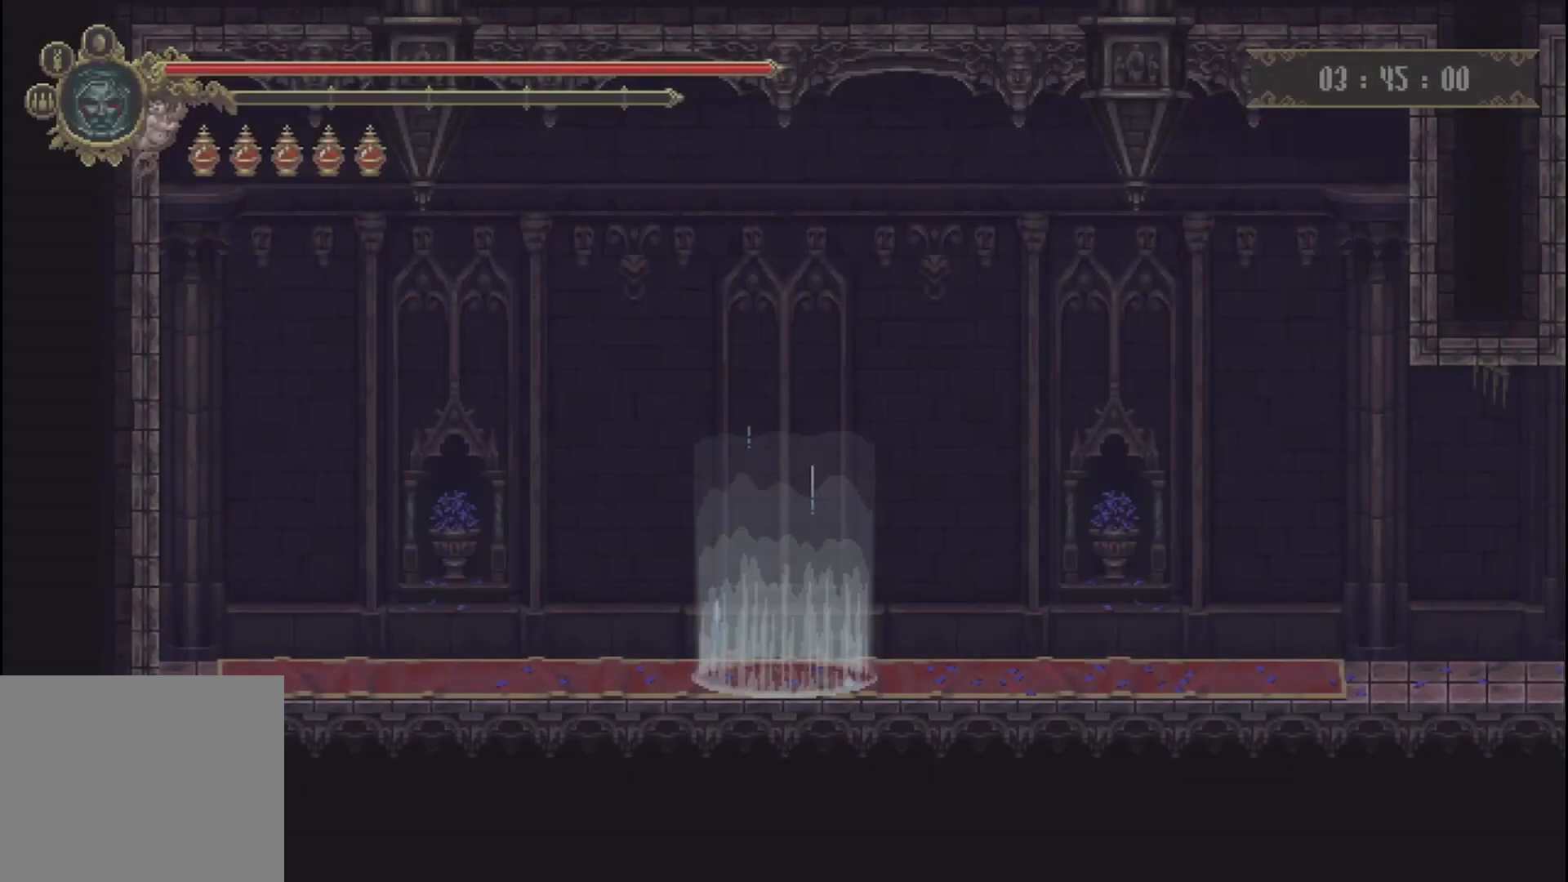
Gameplay with a controller (Xbox layout); each line is a JSON object with the inputs held at the frame after it. "events" lists button and stick changes between this image and that frame as [ms after this image, input, new state], when the widget could be followed in between. Not read: L3 R3.
{"buttons": [], "left_stick": "center", "right_stick": "center", "events": []}
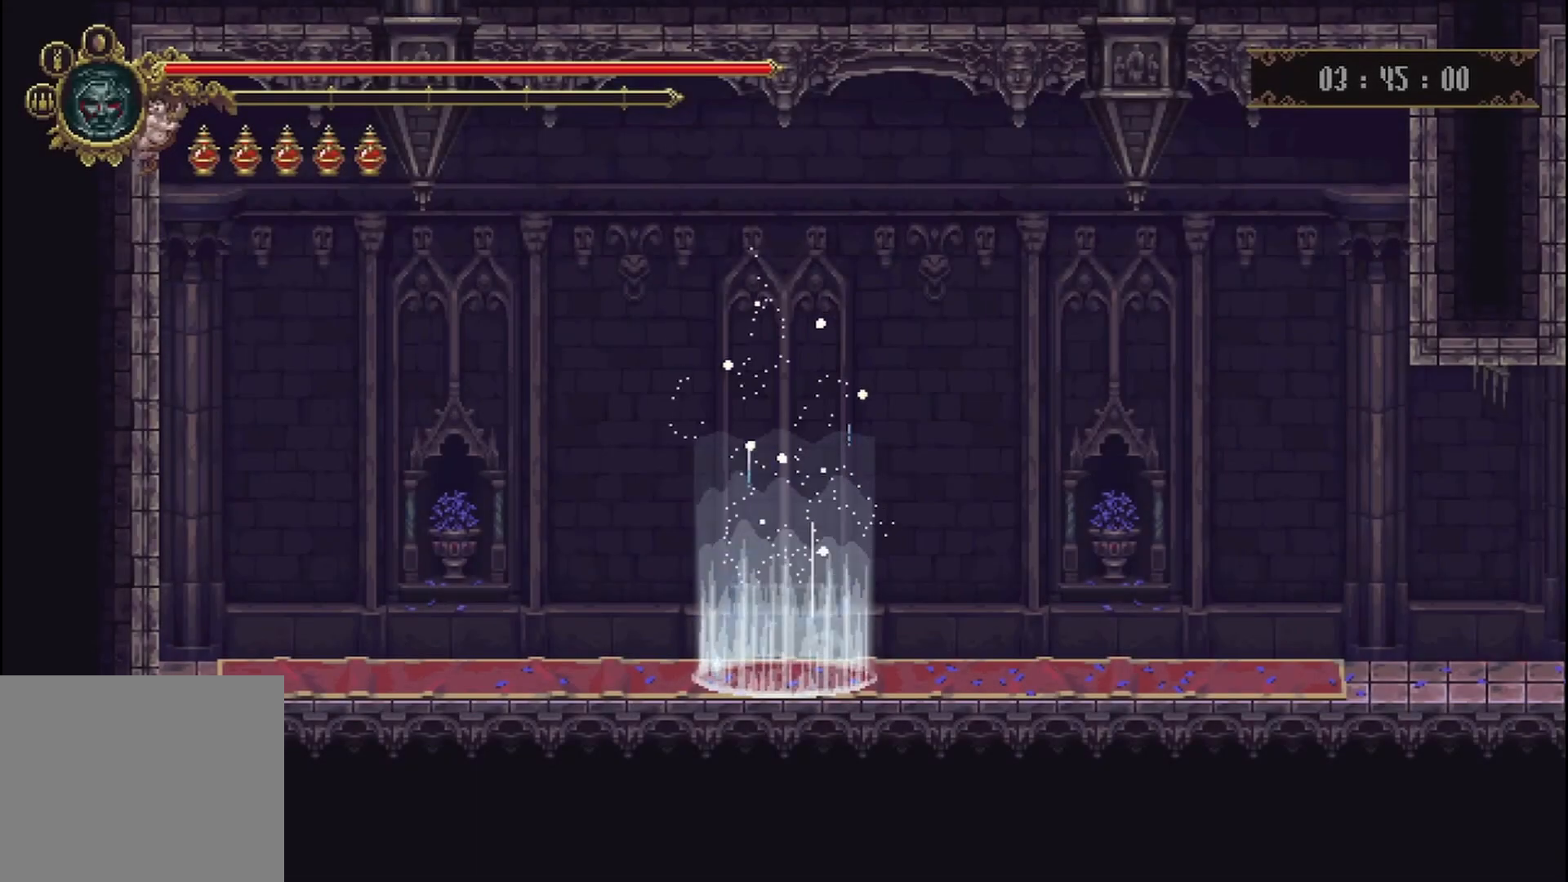
{"buttons": [], "left_stick": "up-right", "right_stick": "center", "events": [[42, "left_stick", "up-right"]]}
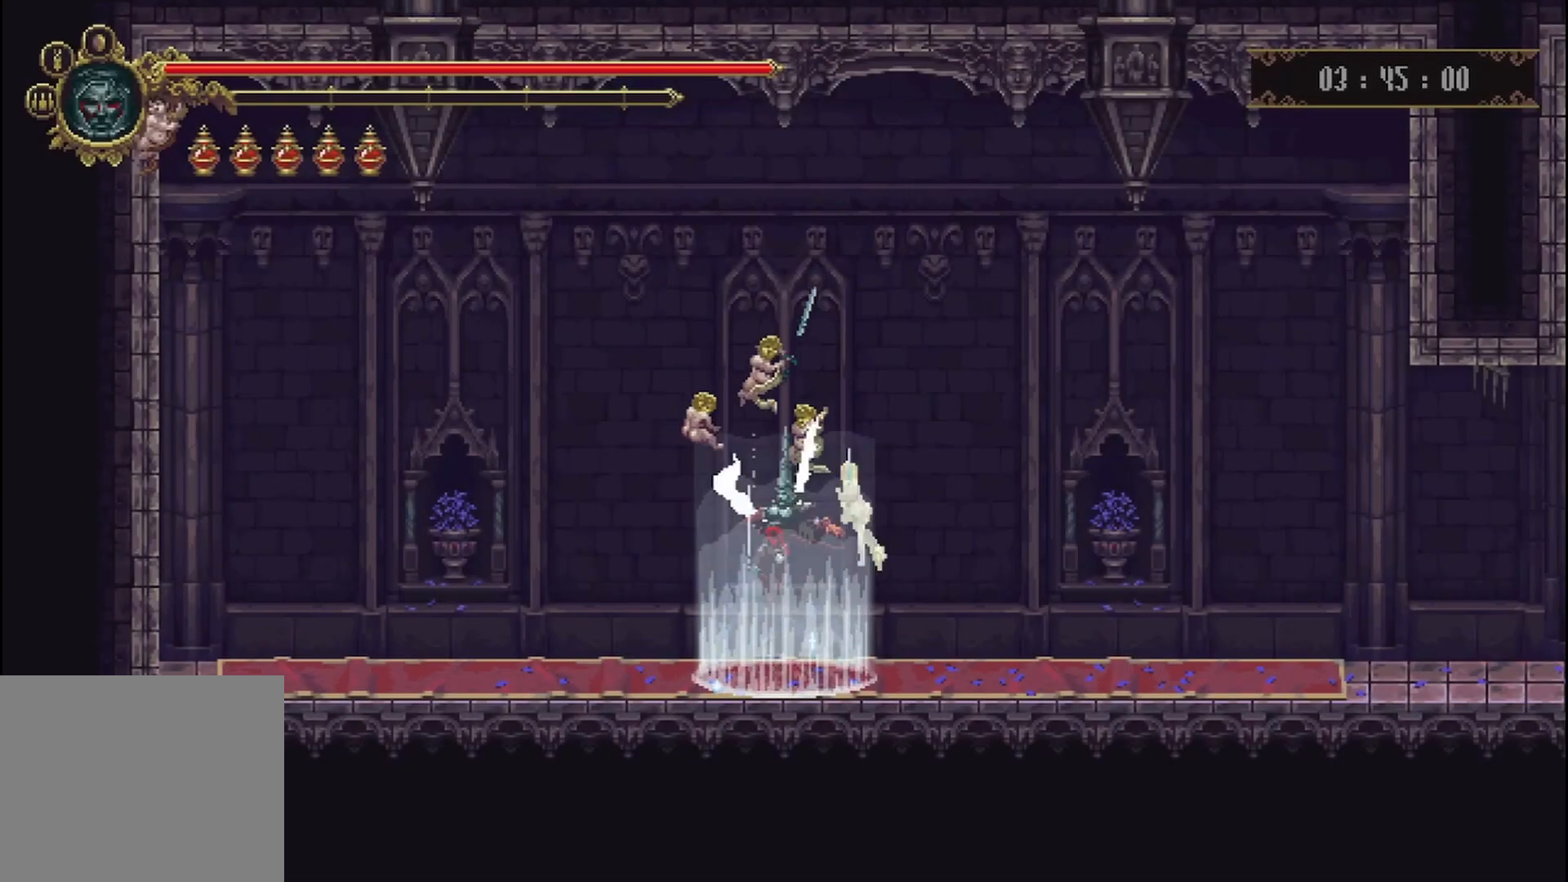
{"buttons": [], "left_stick": "up-right", "right_stick": "center", "events": []}
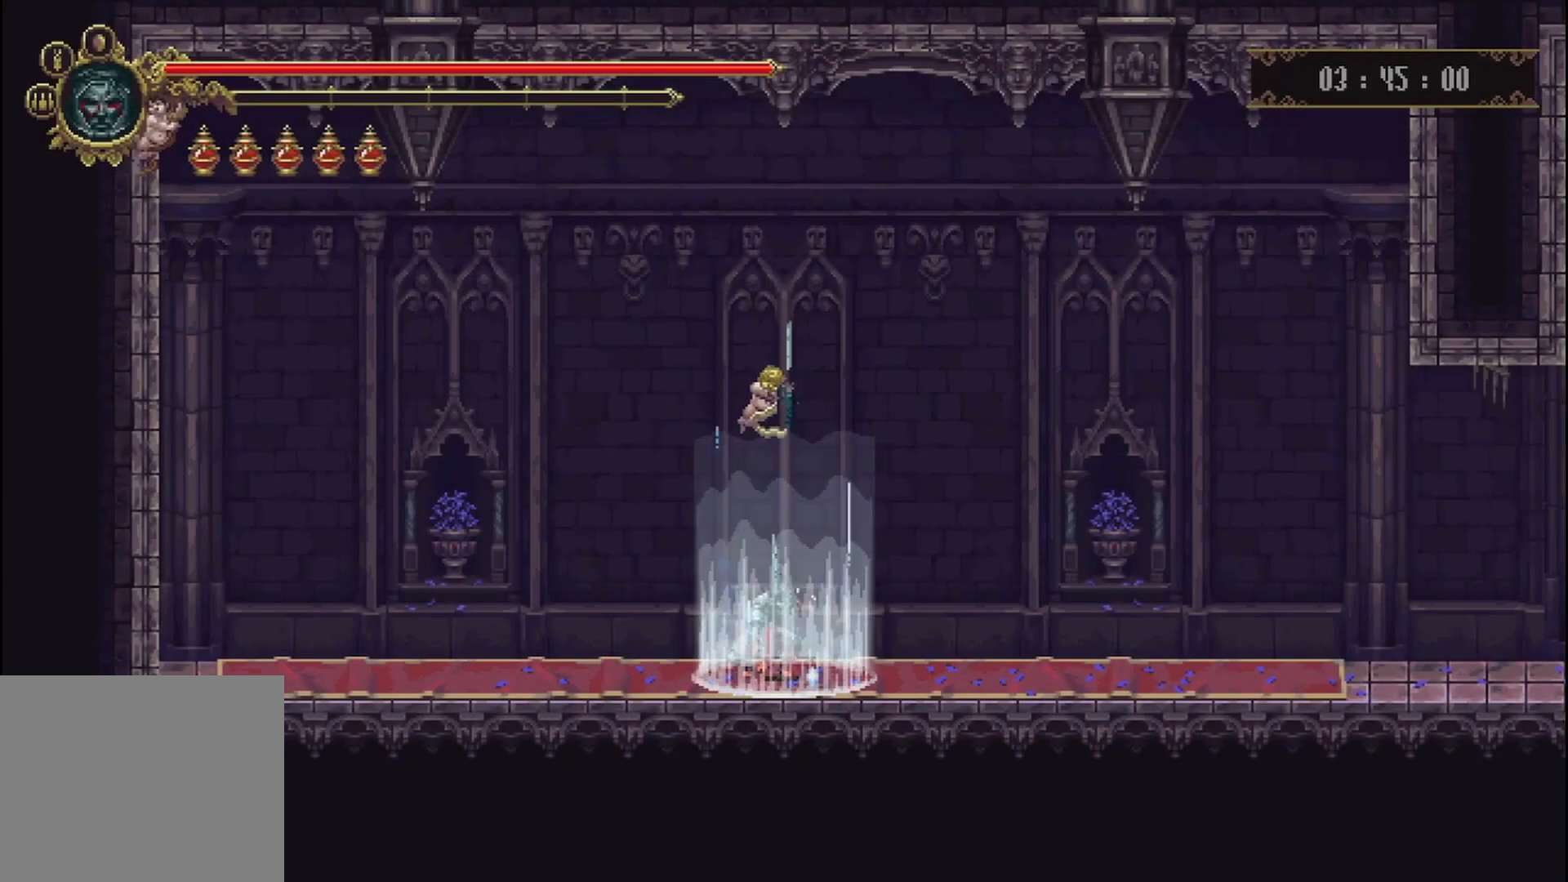
{"buttons": [], "left_stick": "up-right", "right_stick": "center", "events": []}
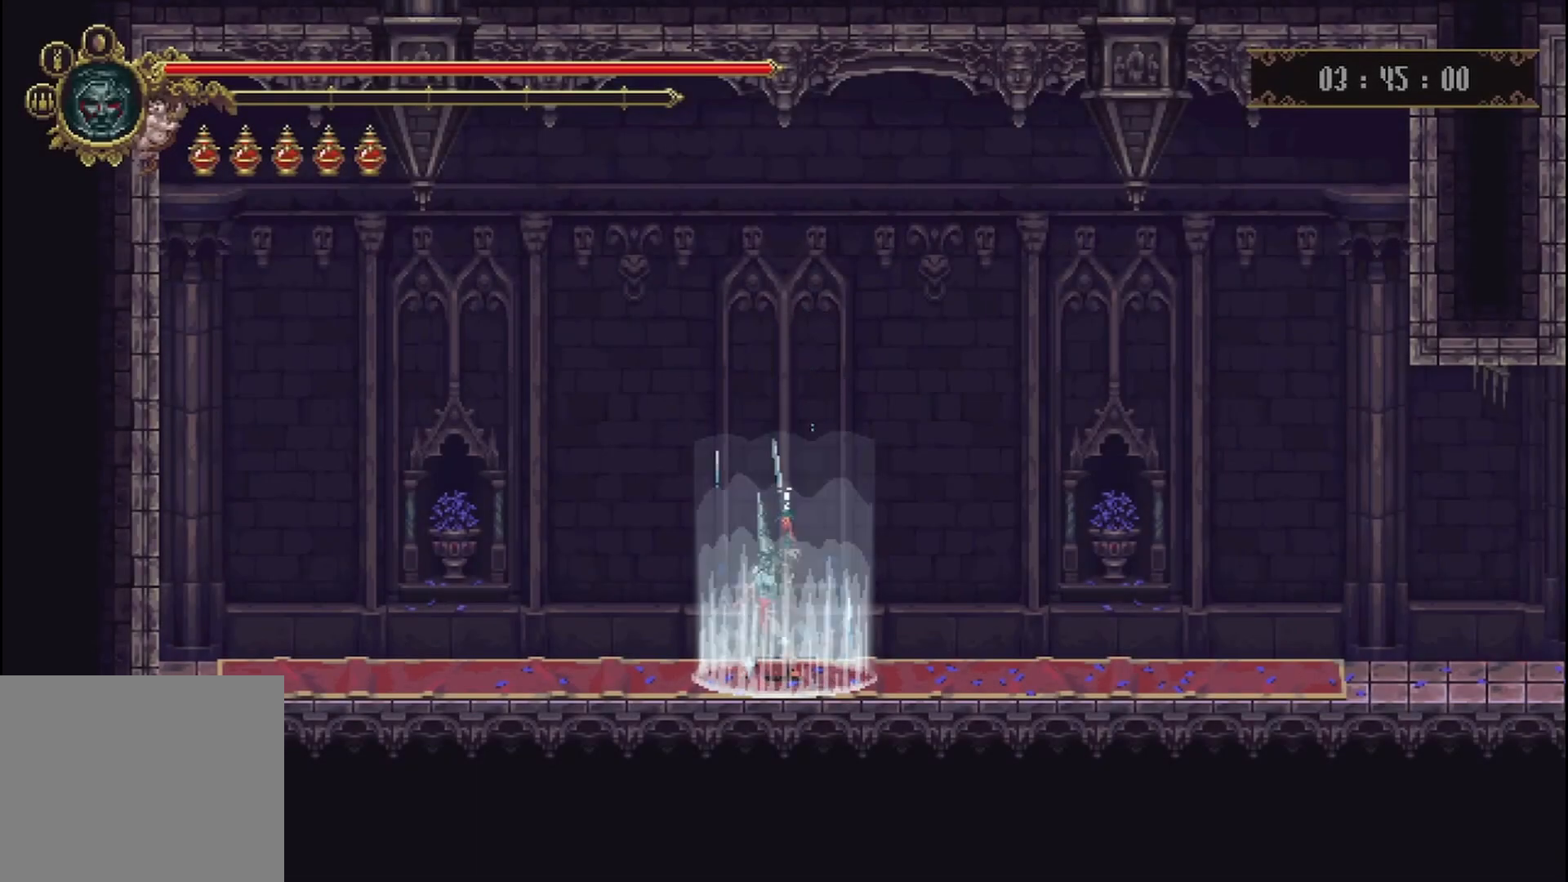
{"buttons": [], "left_stick": "right", "right_stick": "center", "events": [[333, "left_stick", "right"]]}
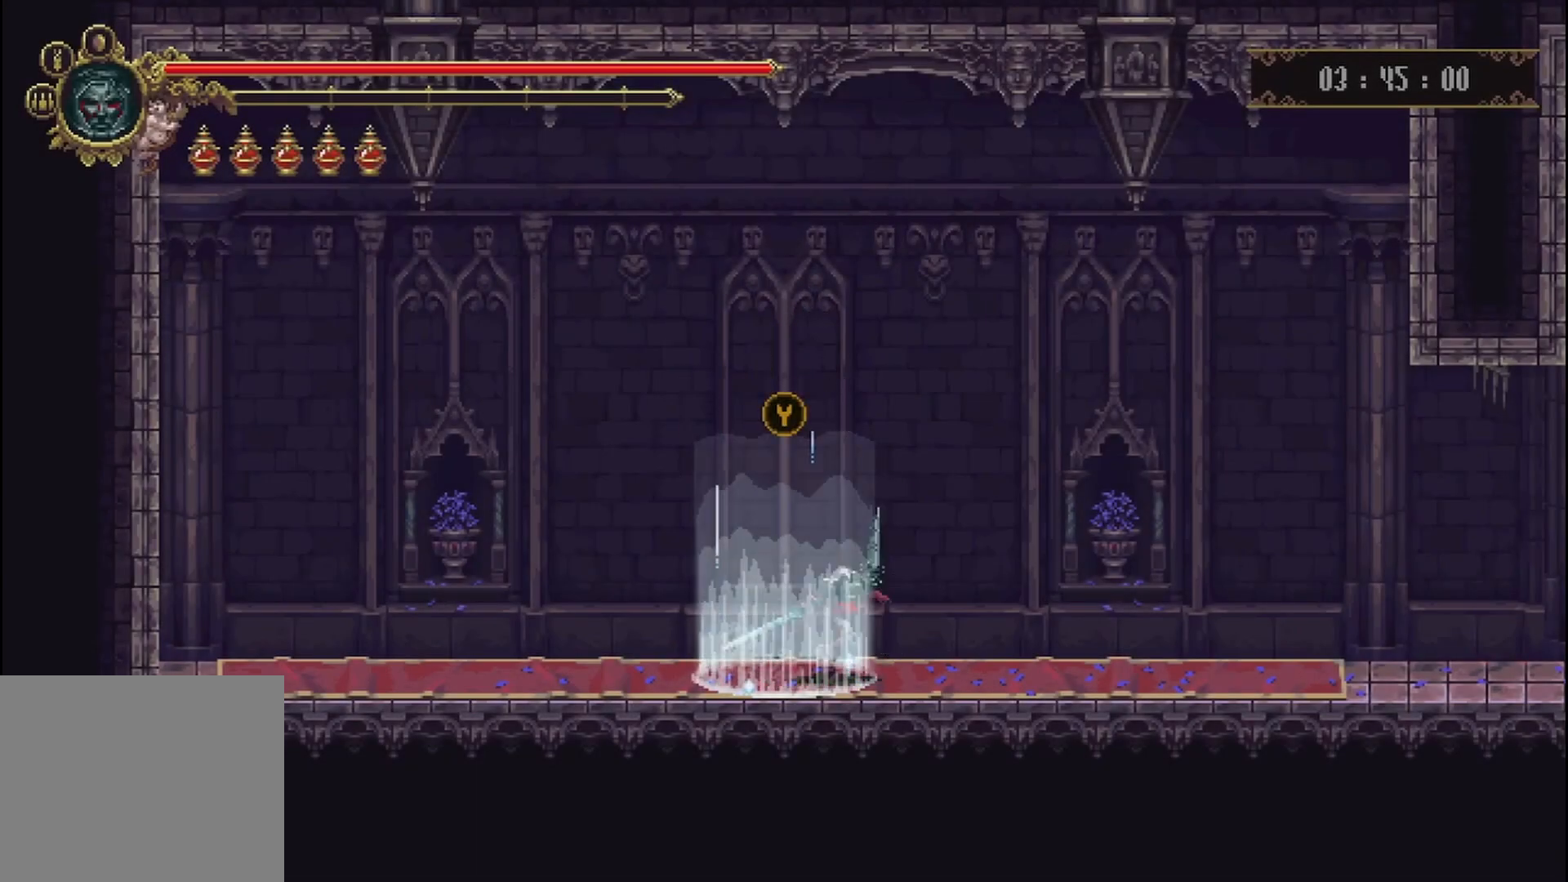
{"buttons": [], "left_stick": "right", "right_stick": "center", "events": []}
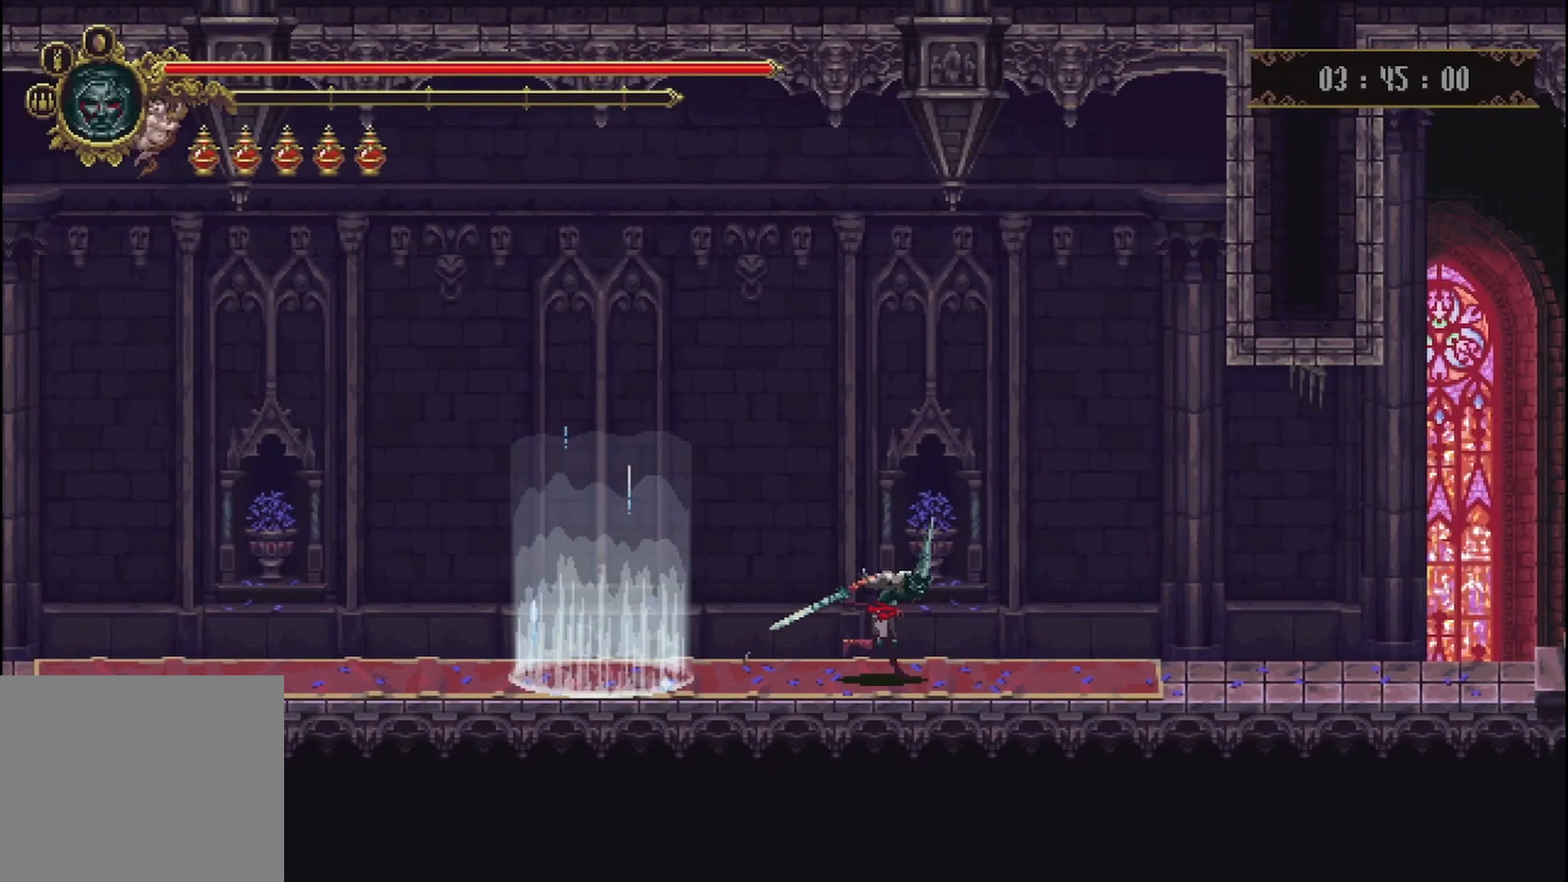
{"buttons": [], "left_stick": "right", "right_stick": "center", "events": []}
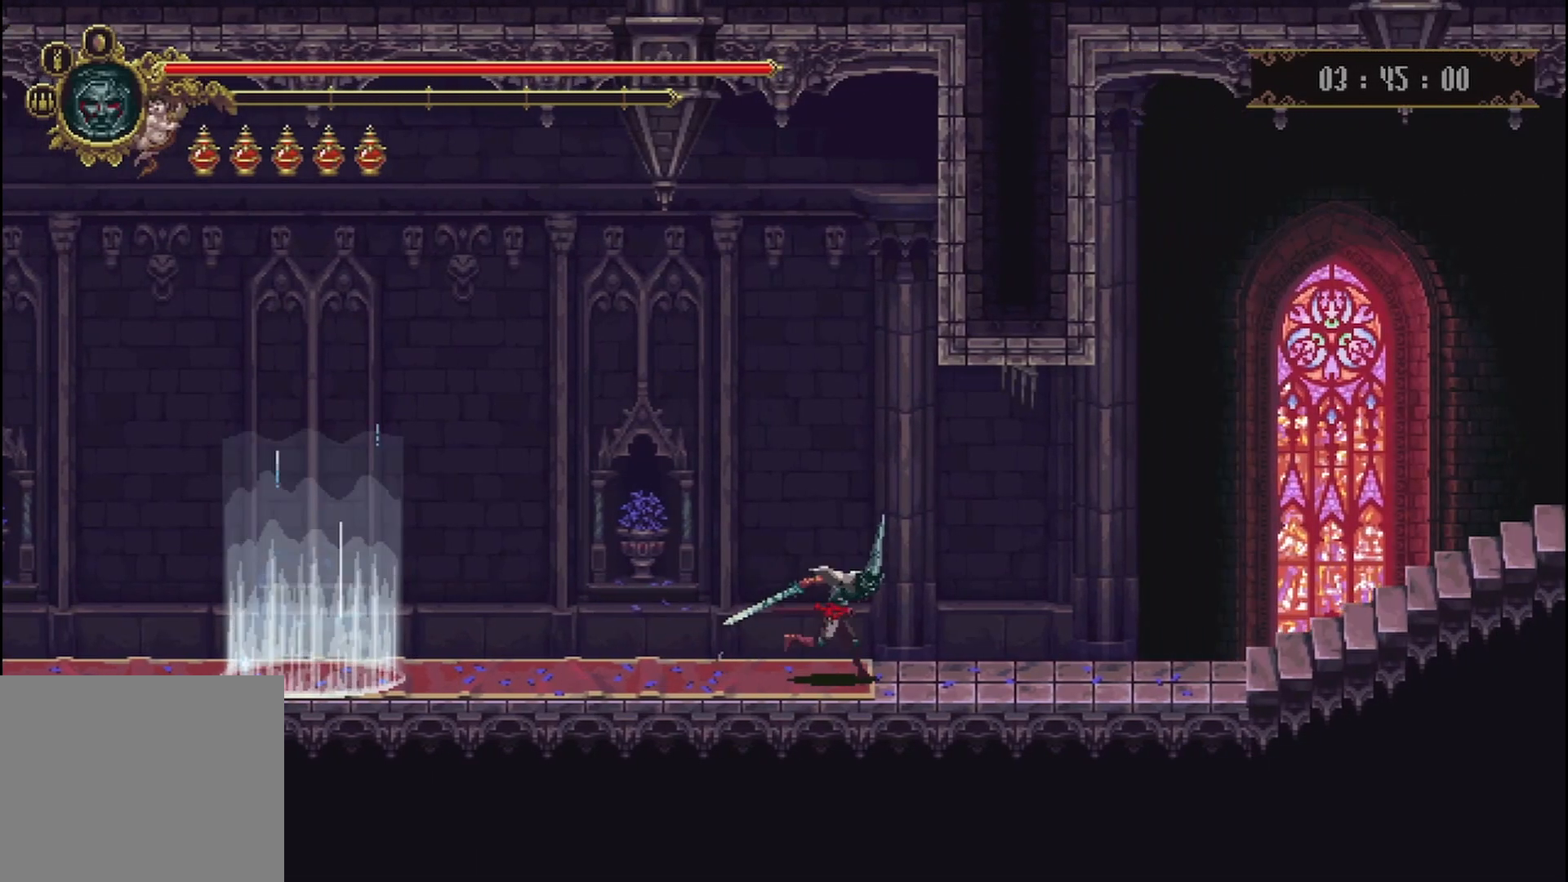
{"buttons": [], "left_stick": "right", "right_stick": "center", "events": [[42, "R2", "down"], [208, "R2", "up"]]}
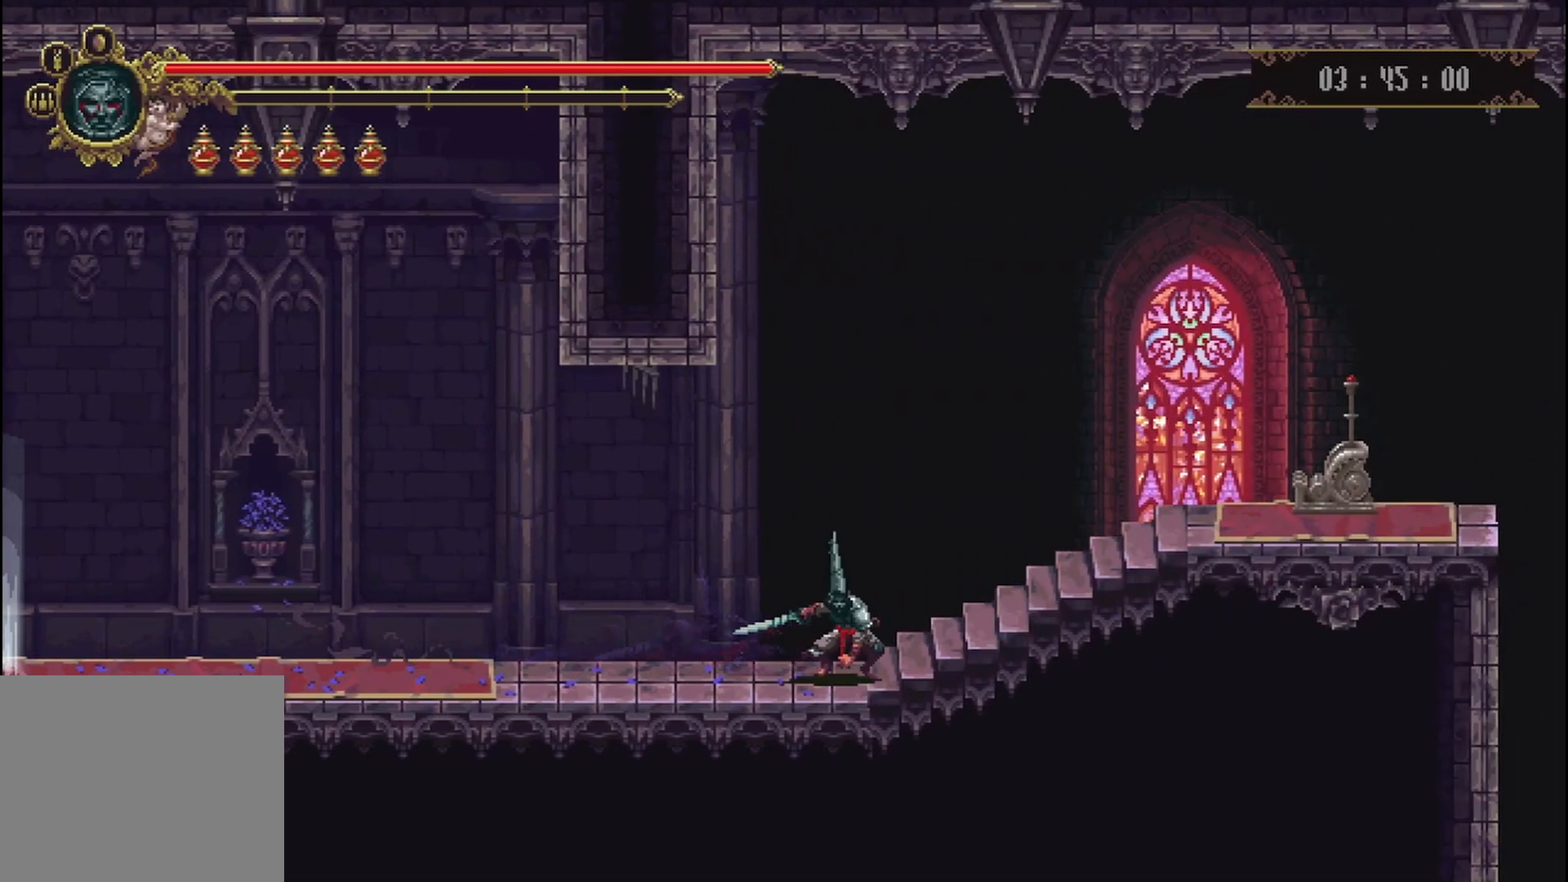
{"buttons": [], "left_stick": "right", "right_stick": "center", "events": []}
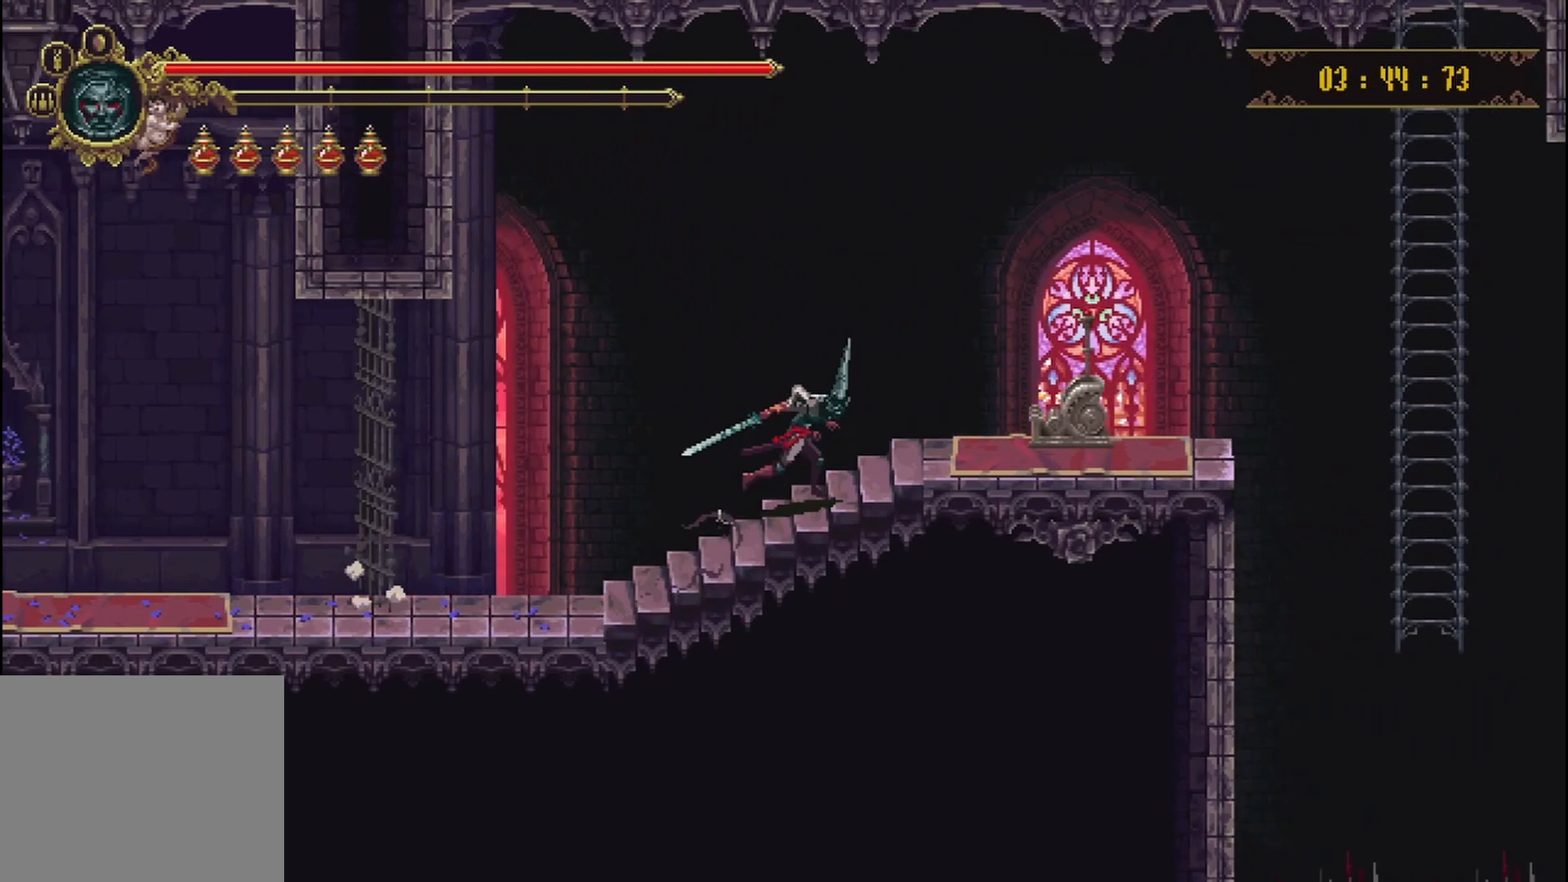
{"buttons": ["Y"], "left_stick": "center", "right_stick": "center", "events": [[333, "Y", "down"], [375, "left_stick", "center"], [417, "Y", "up"], [500, "Y", "down"]]}
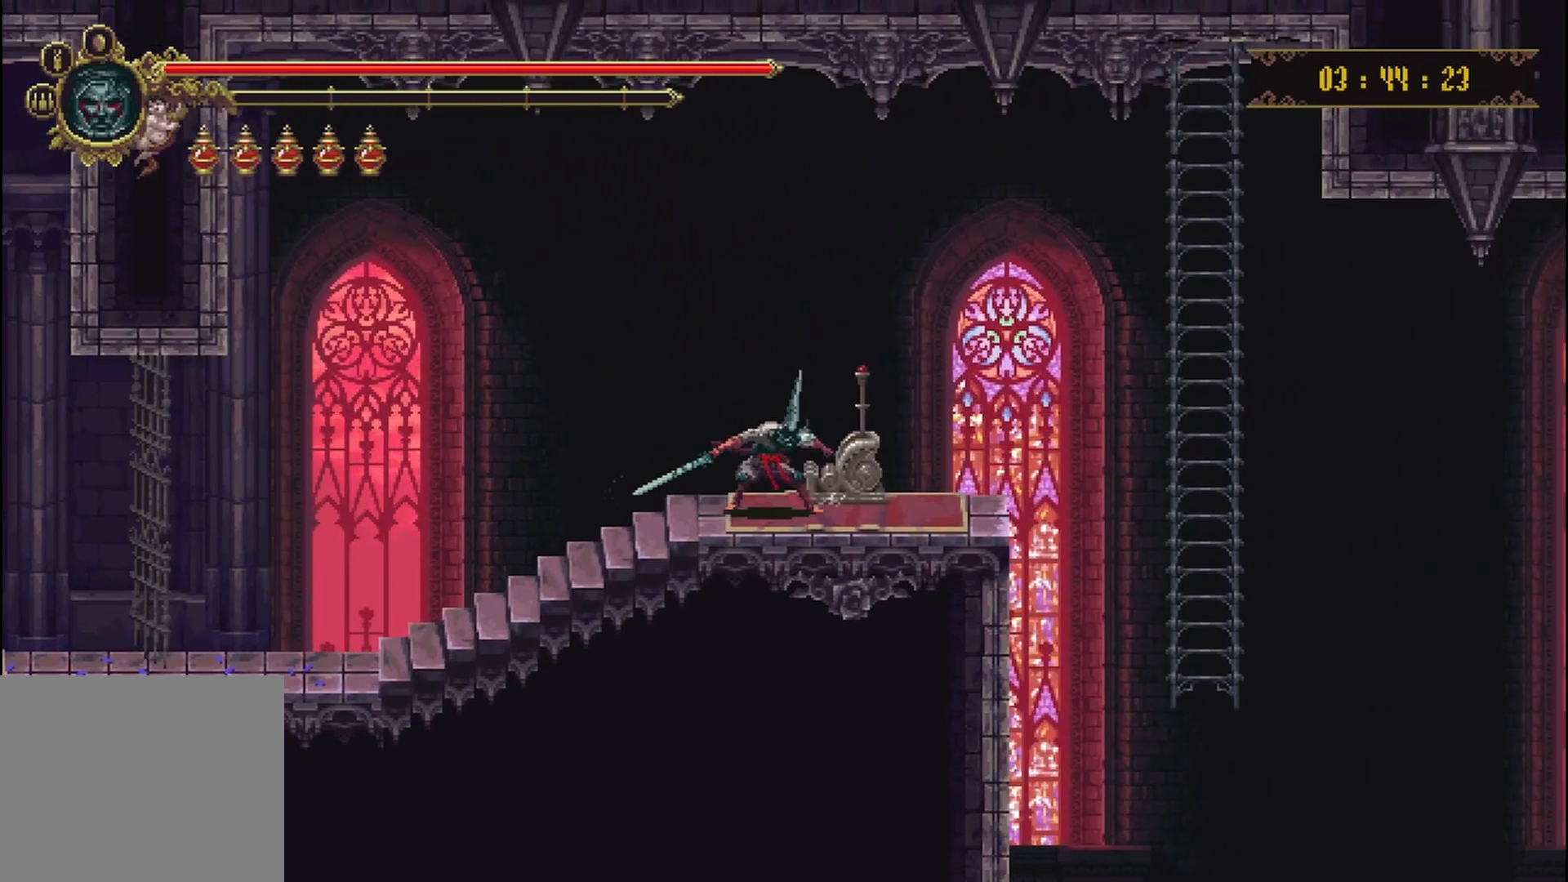
{"buttons": [], "left_stick": "center", "right_stick": "center", "events": [[125, "Y", "up"], [167, "Y", "down"], [250, "Y", "up"], [333, "Y", "down"], [458, "Y", "up"]]}
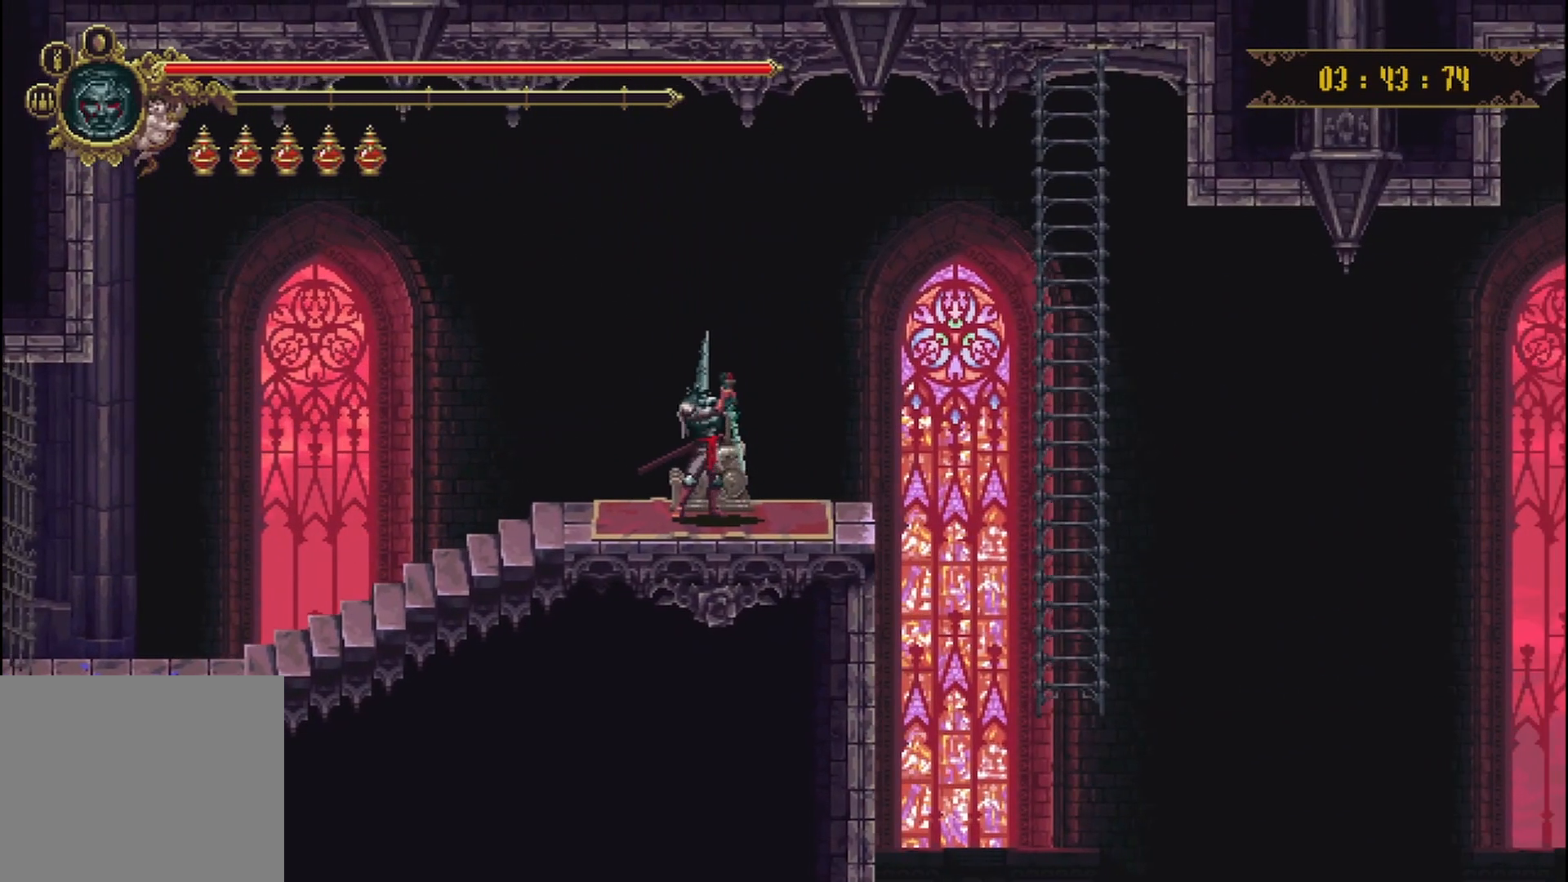
{"buttons": [], "left_stick": "center", "right_stick": "center", "events": []}
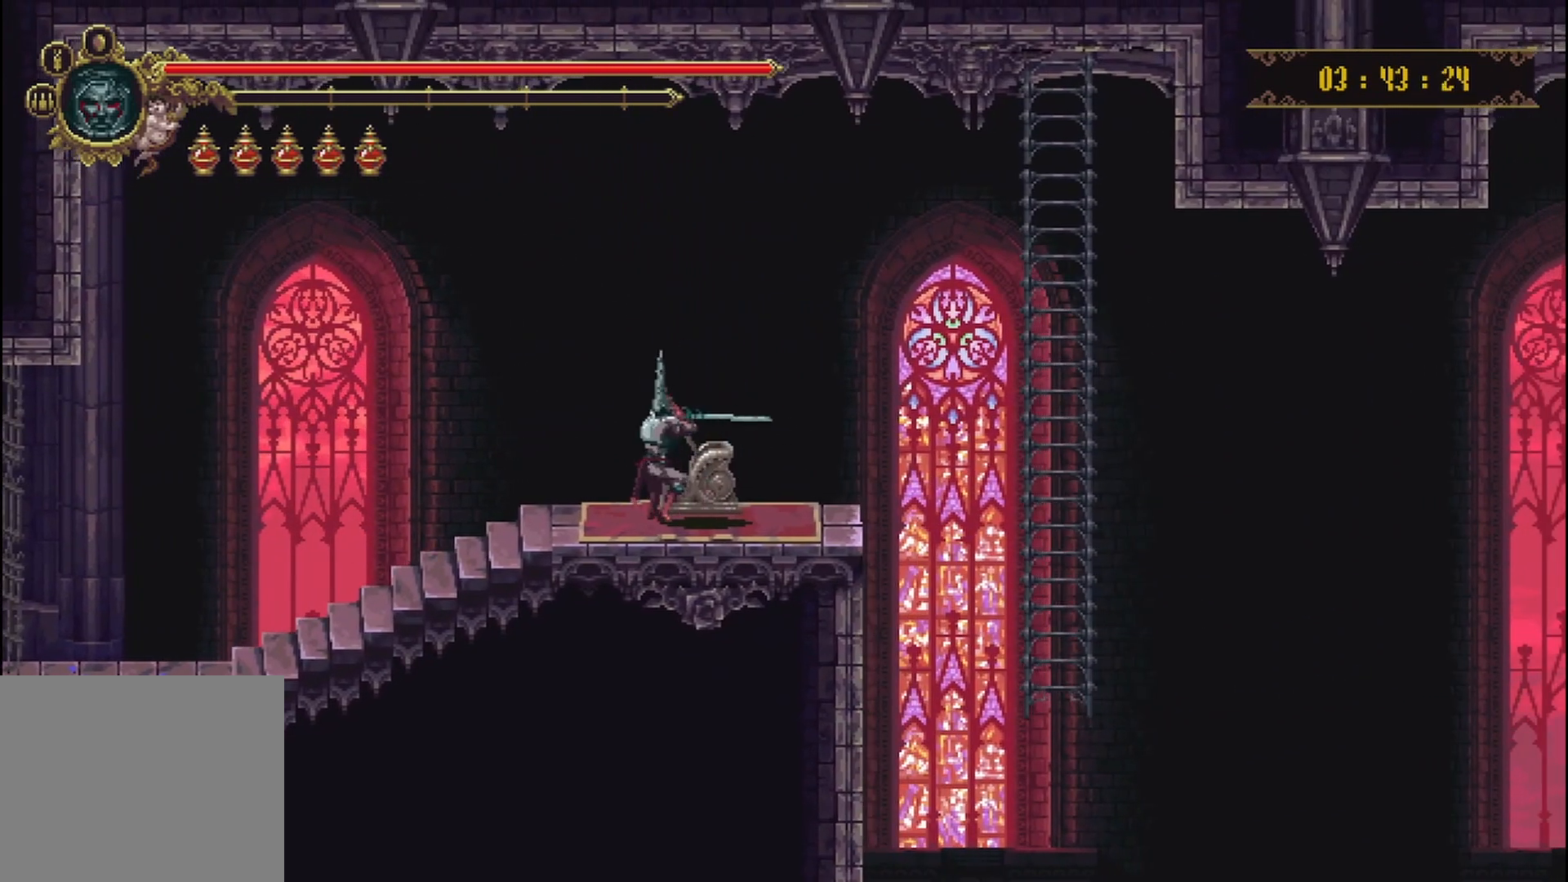
{"buttons": [], "left_stick": "center", "right_stick": "center", "events": []}
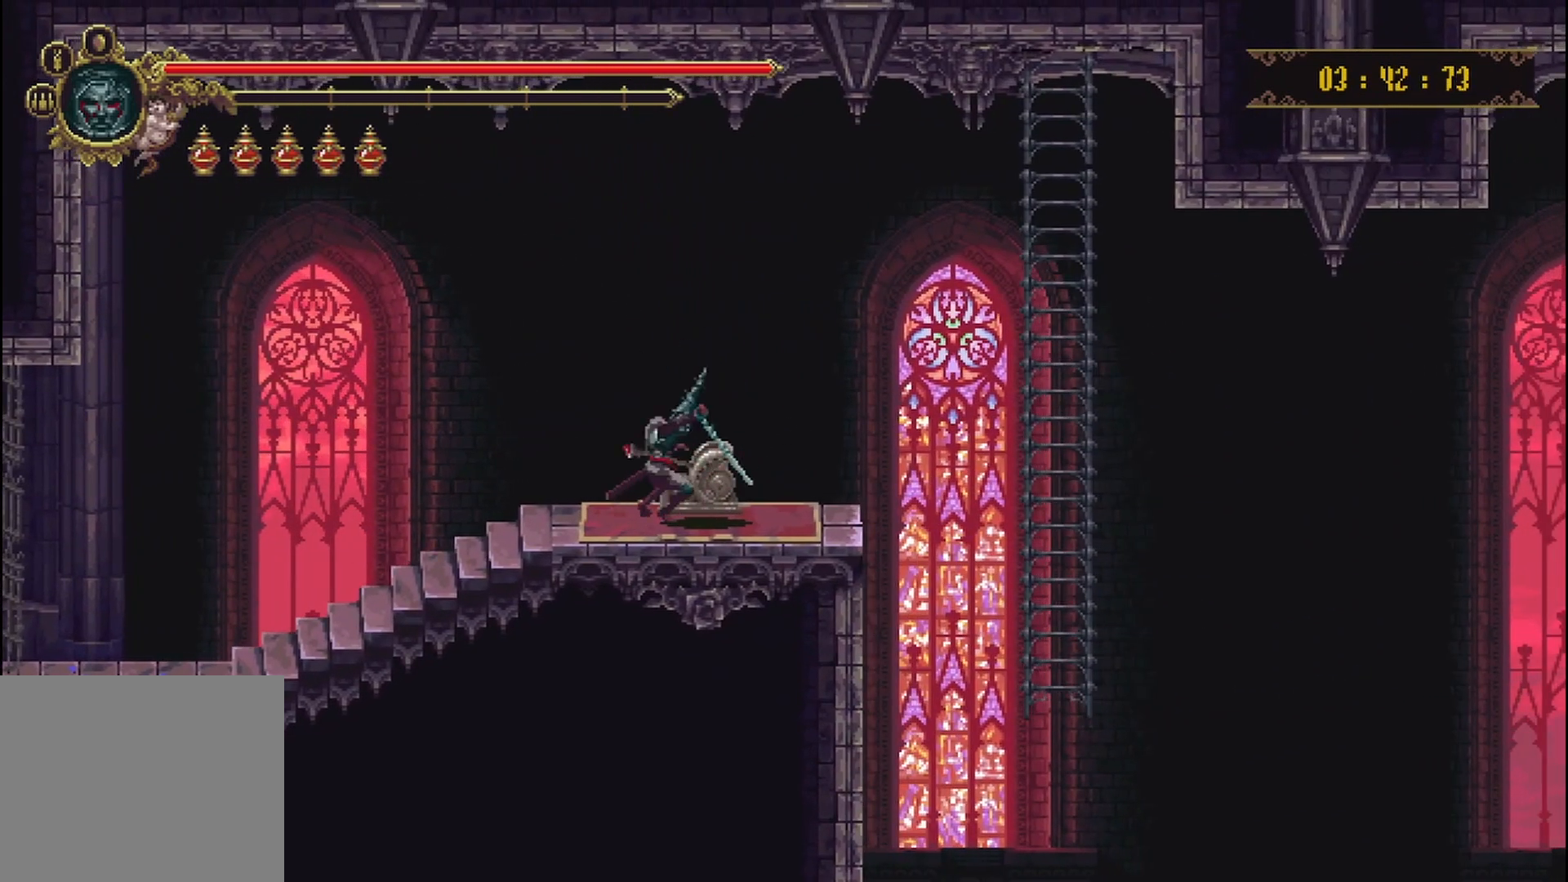
{"buttons": [], "left_stick": "right", "right_stick": "center", "events": [[417, "left_stick", "right"]]}
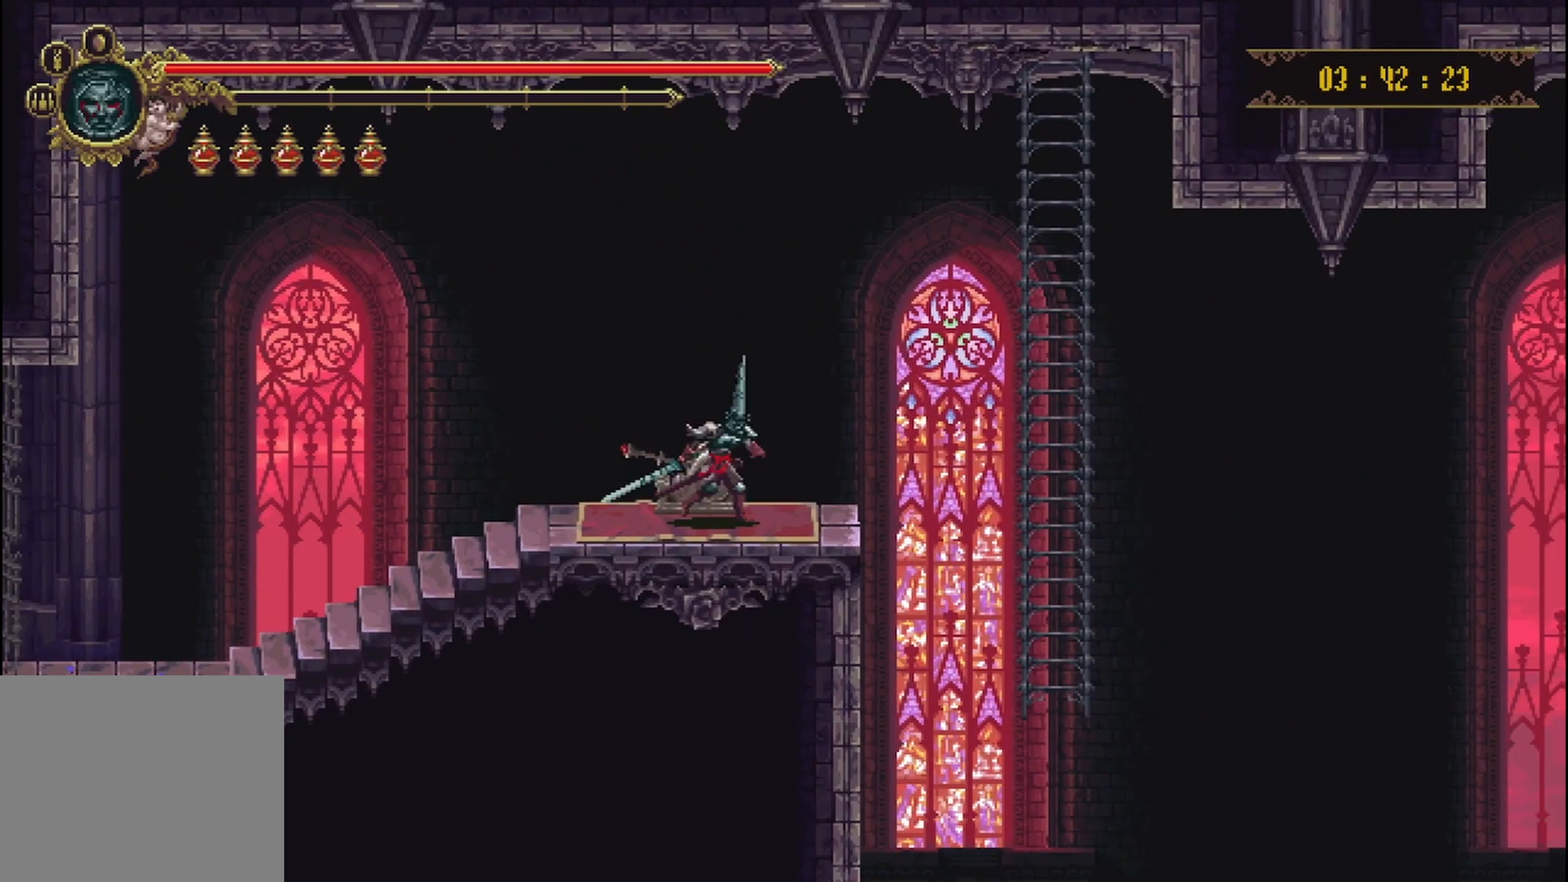
{"buttons": [], "left_stick": "up-right", "right_stick": "center", "events": [[208, "A", "down"], [375, "A", "up"], [375, "left_stick", "up-right"]]}
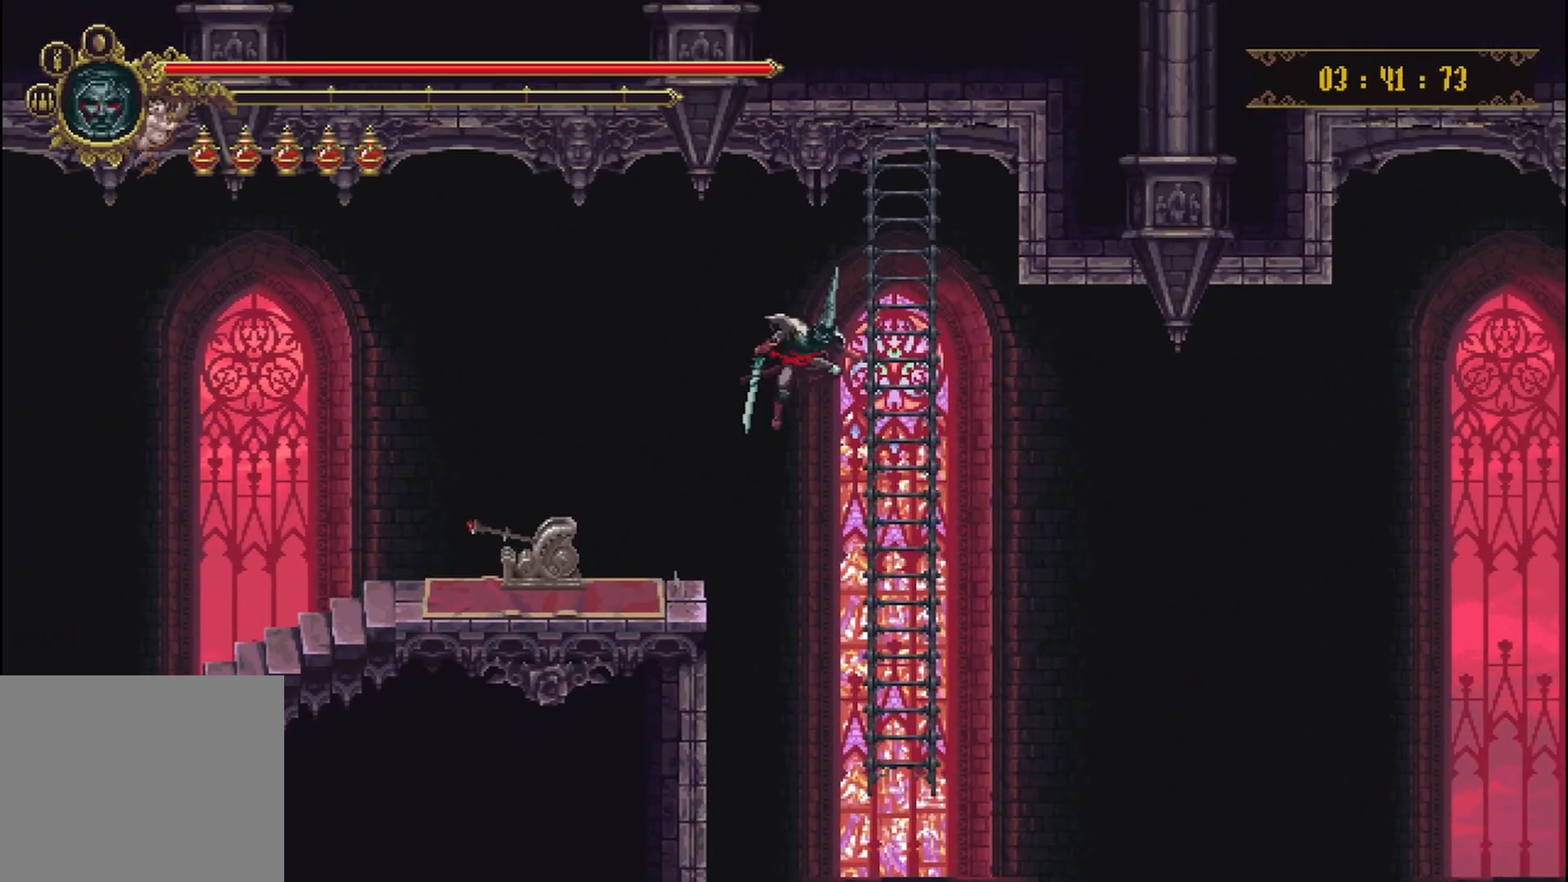
{"buttons": [], "left_stick": "down", "right_stick": "center", "events": [[333, "left_stick", "down"]]}
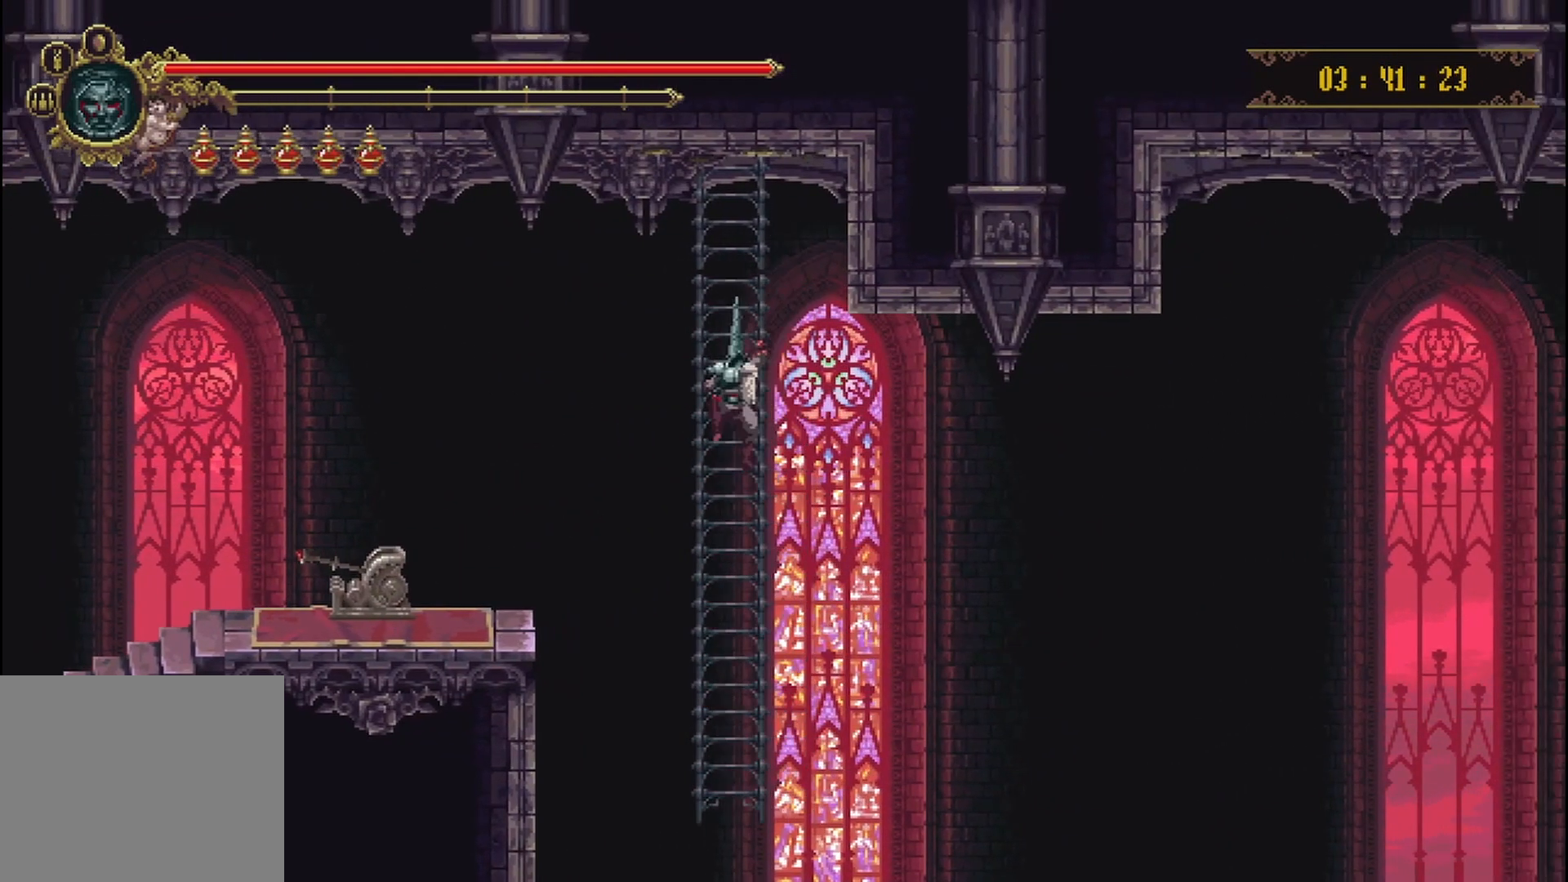
{"buttons": [], "left_stick": "down", "right_stick": "center", "events": []}
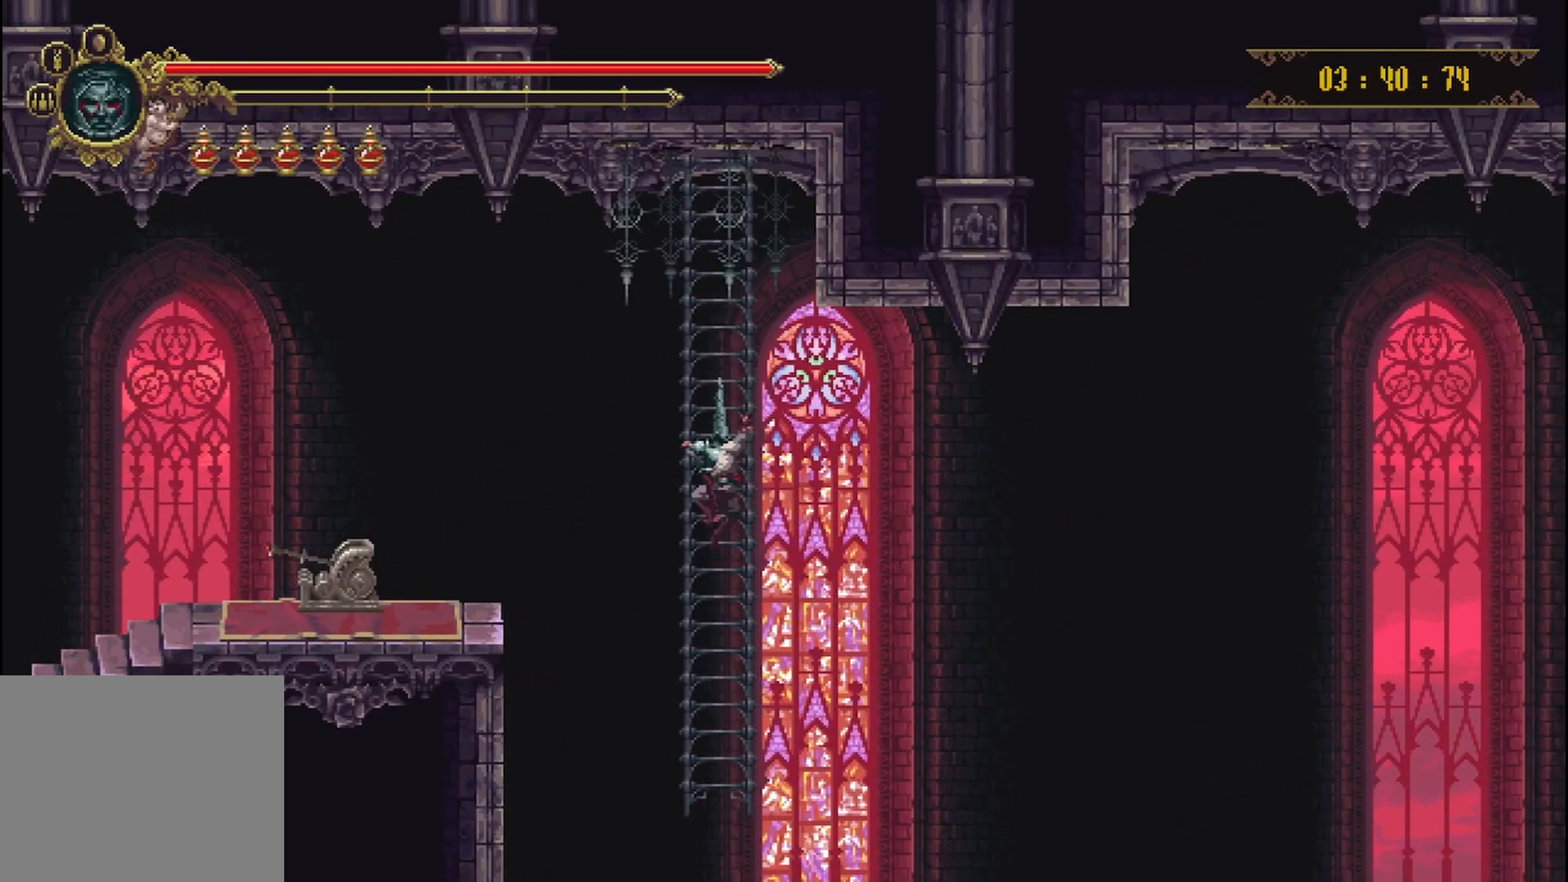
{"buttons": [], "left_stick": "center", "right_stick": "center", "events": [[333, "left_stick", "center"]]}
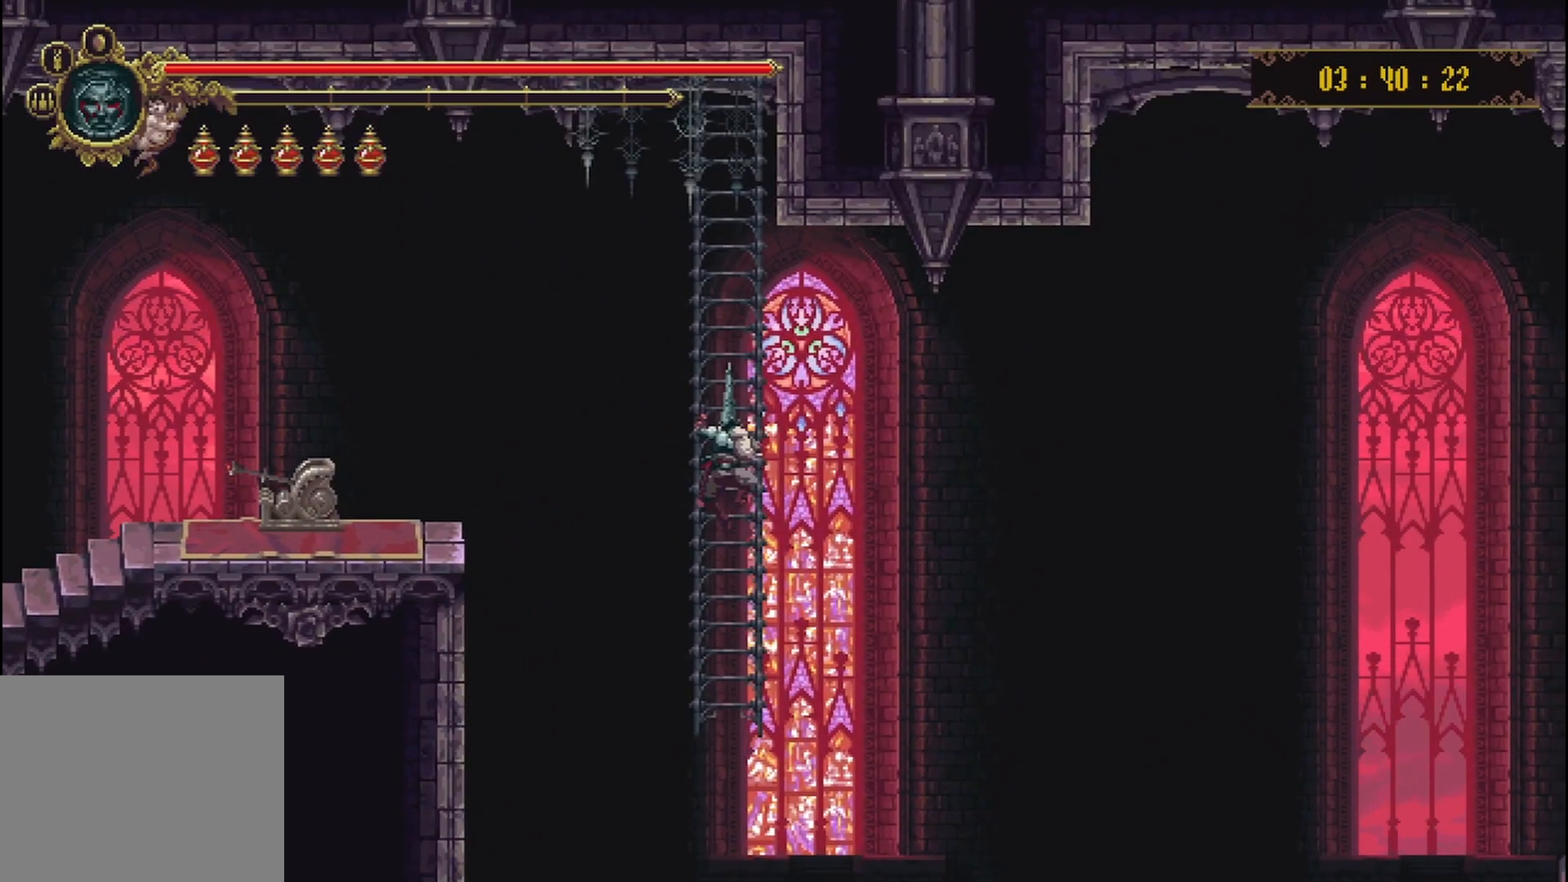
{"buttons": [], "left_stick": "center", "right_stick": "center", "events": []}
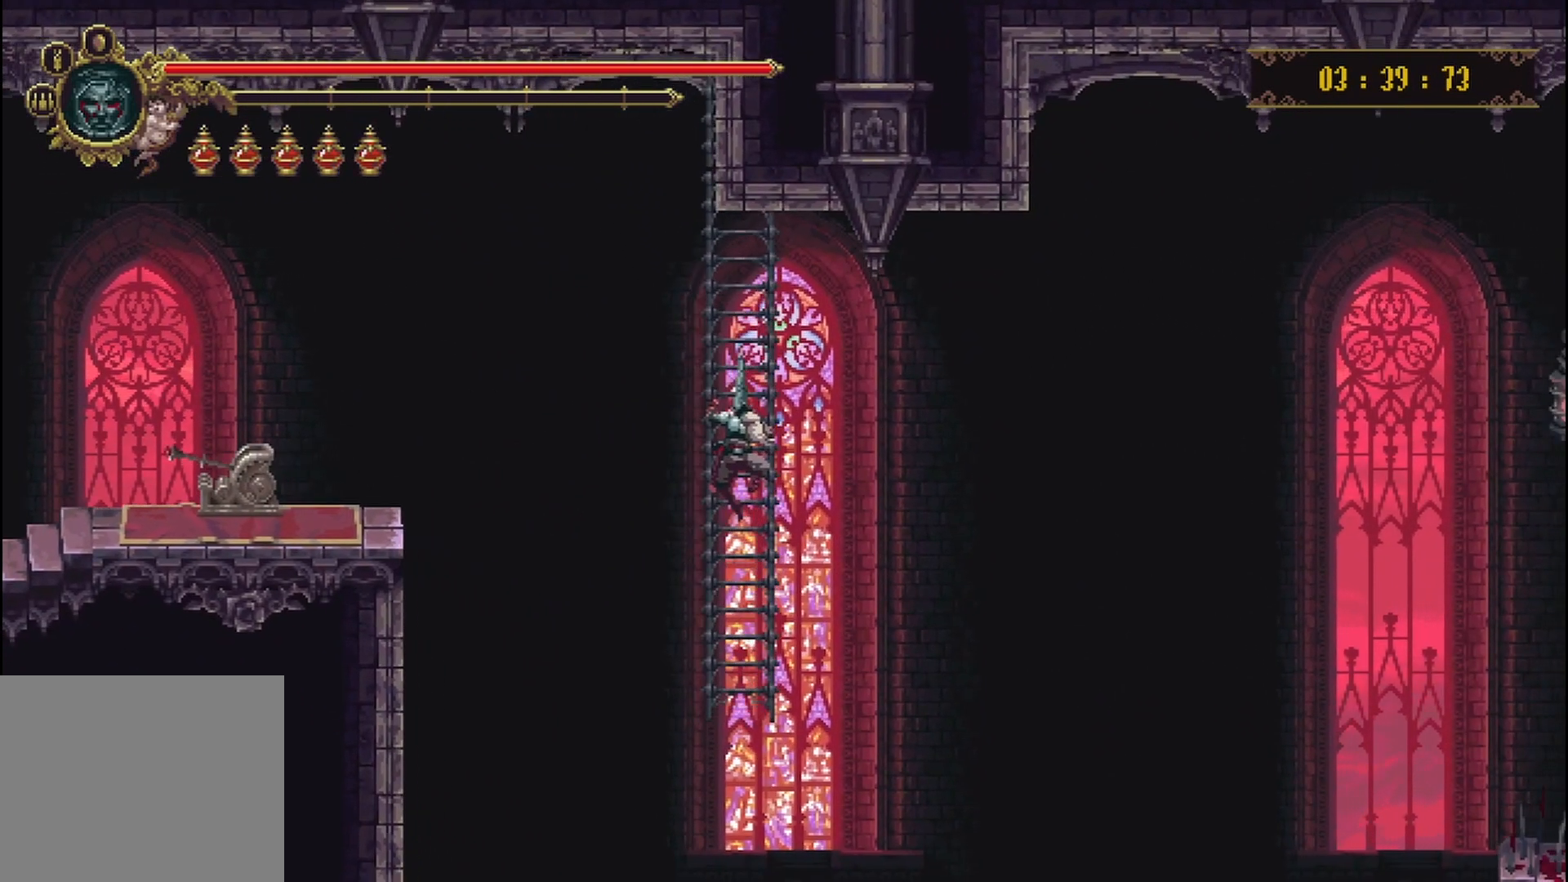
{"buttons": [], "left_stick": "center", "right_stick": "center", "events": []}
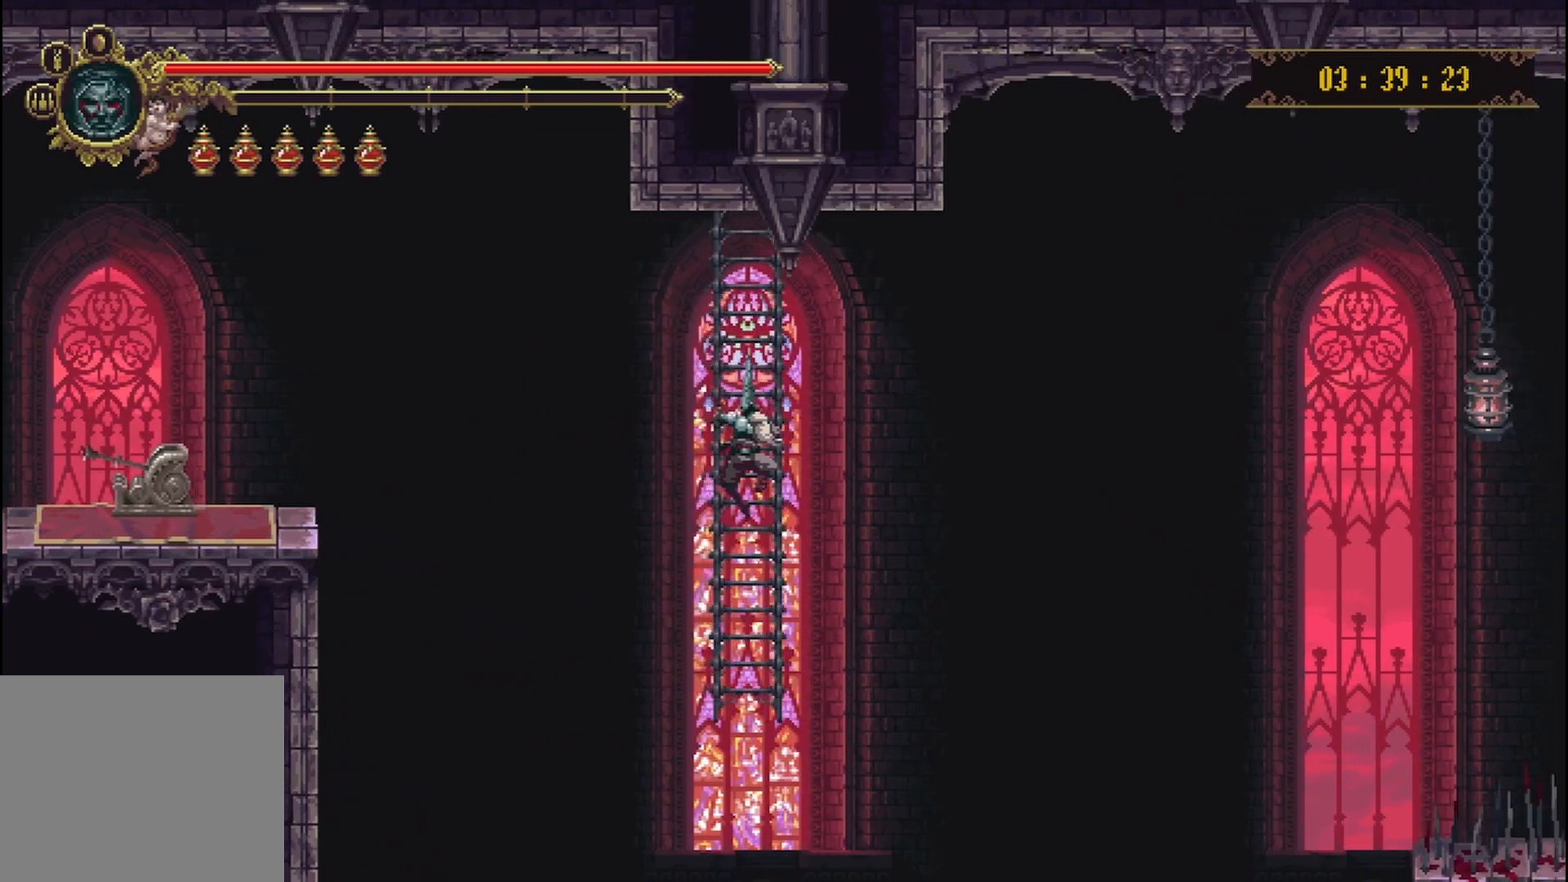
{"buttons": [], "left_stick": "center", "right_stick": "center", "events": []}
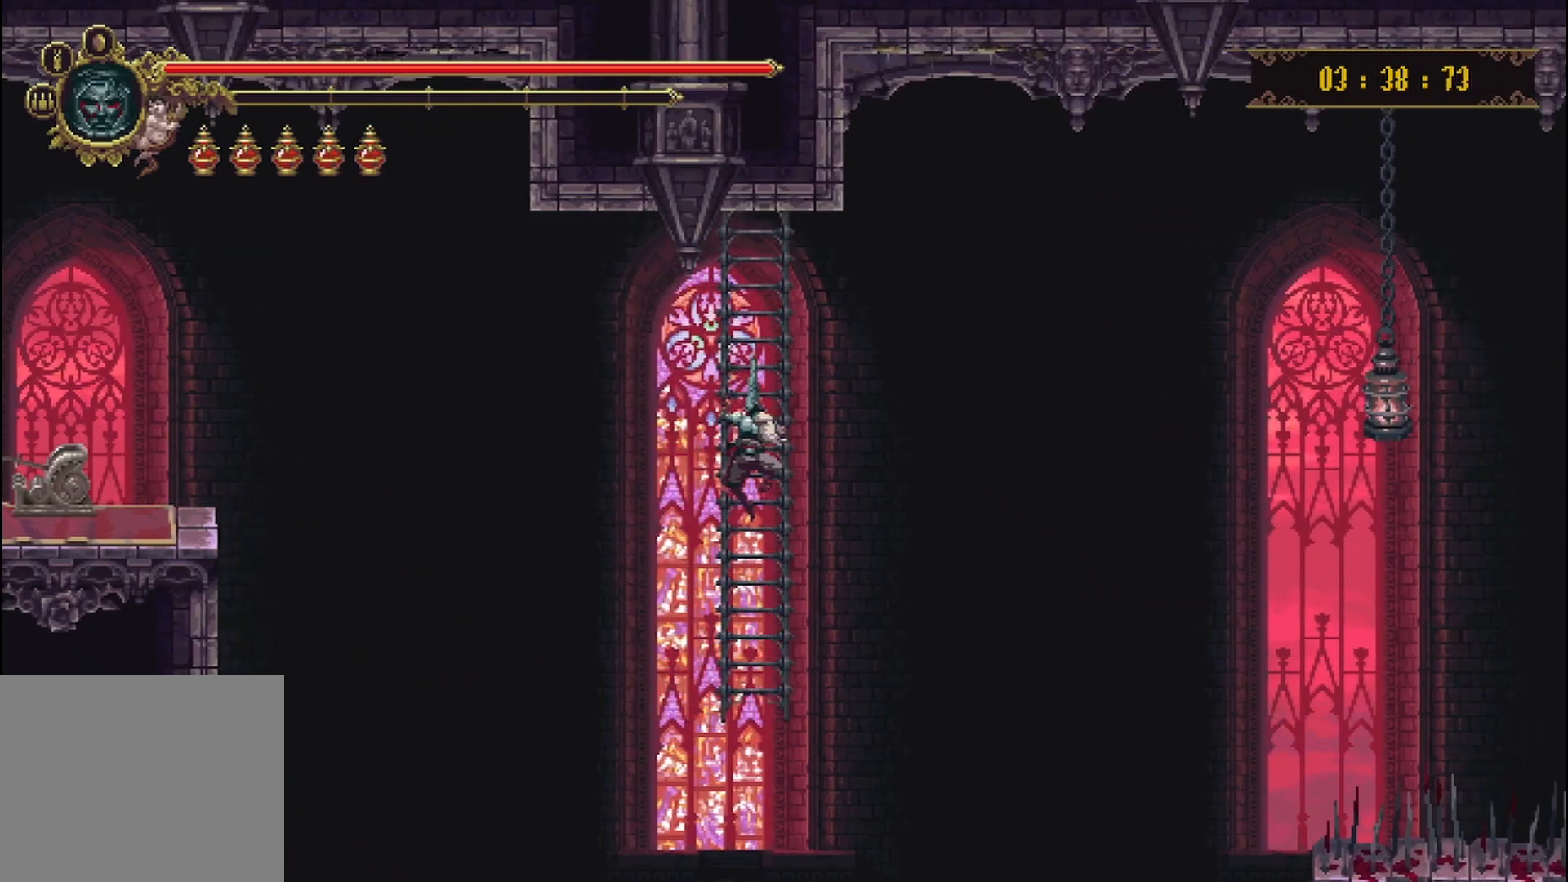
{"buttons": [], "left_stick": "center", "right_stick": "center", "events": []}
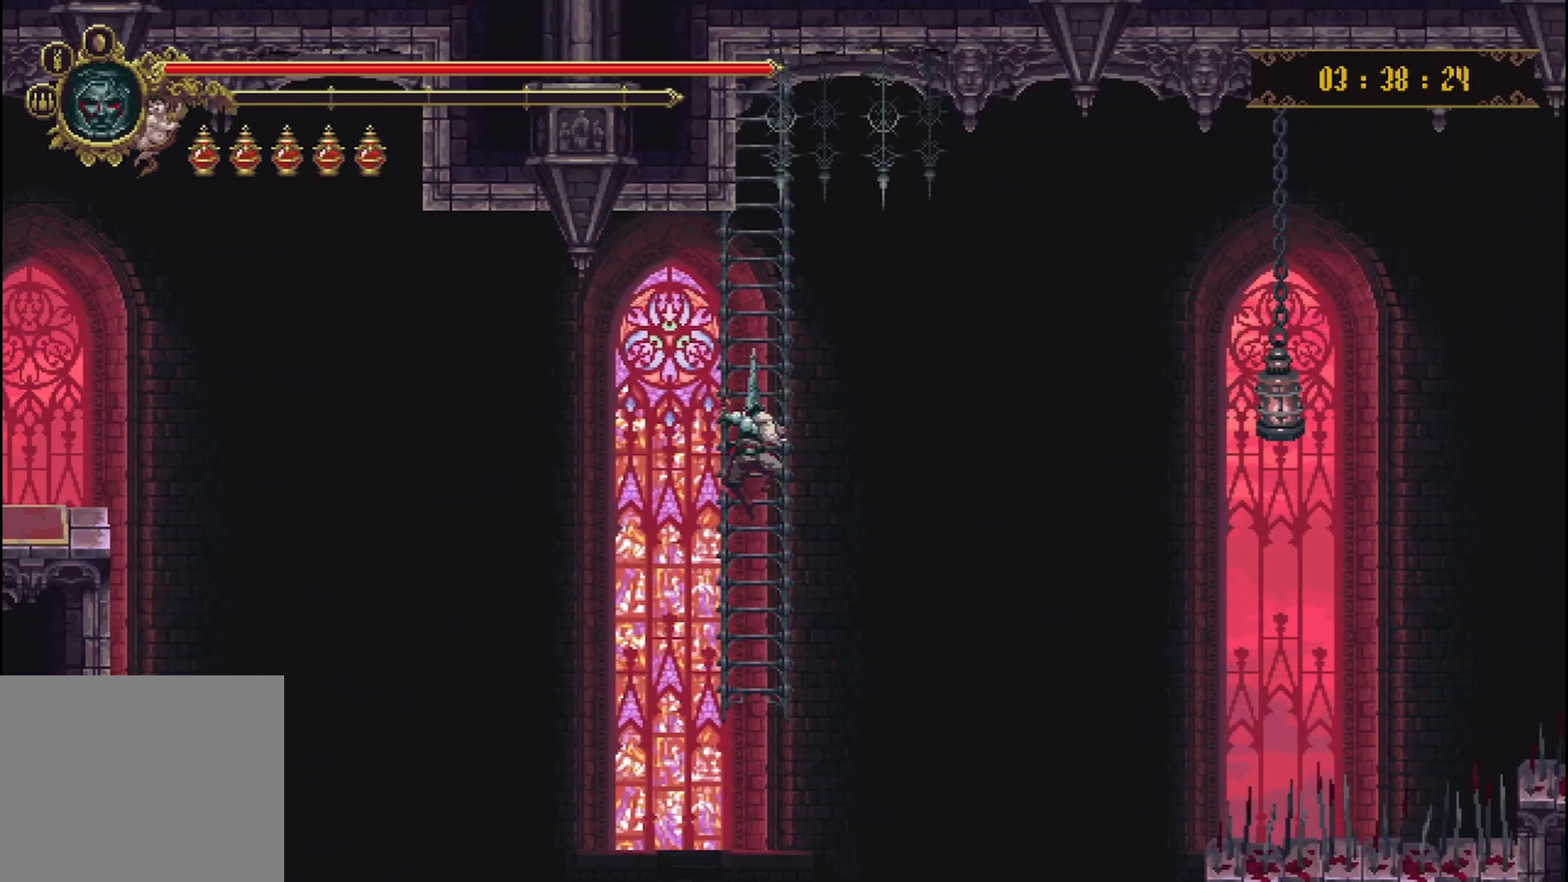
{"buttons": [], "left_stick": "center", "right_stick": "center", "events": []}
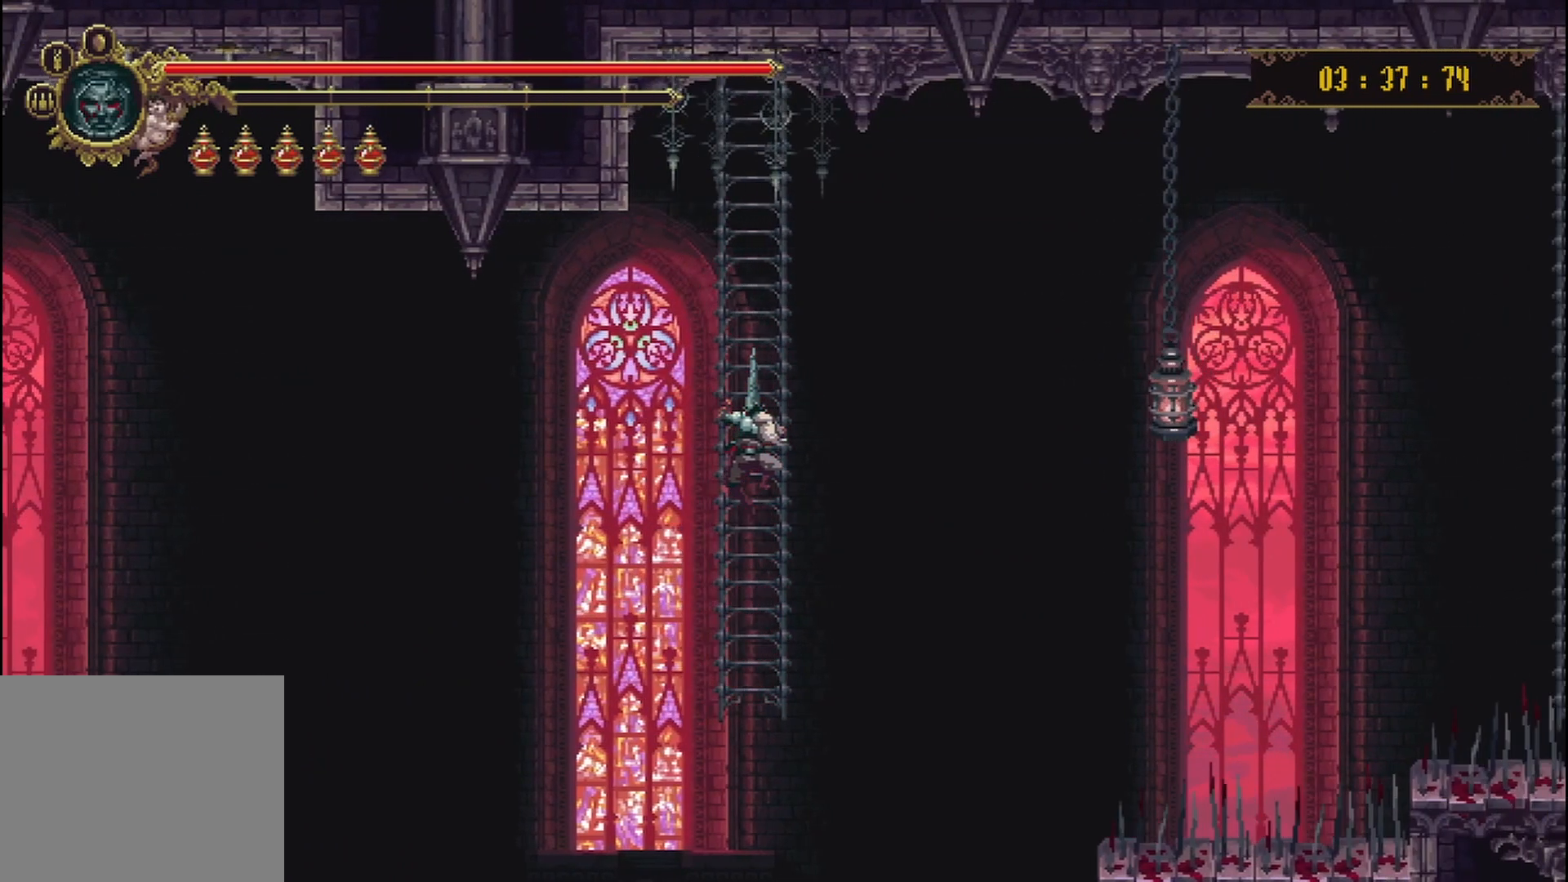
{"buttons": [], "left_stick": "center", "right_stick": "center", "events": []}
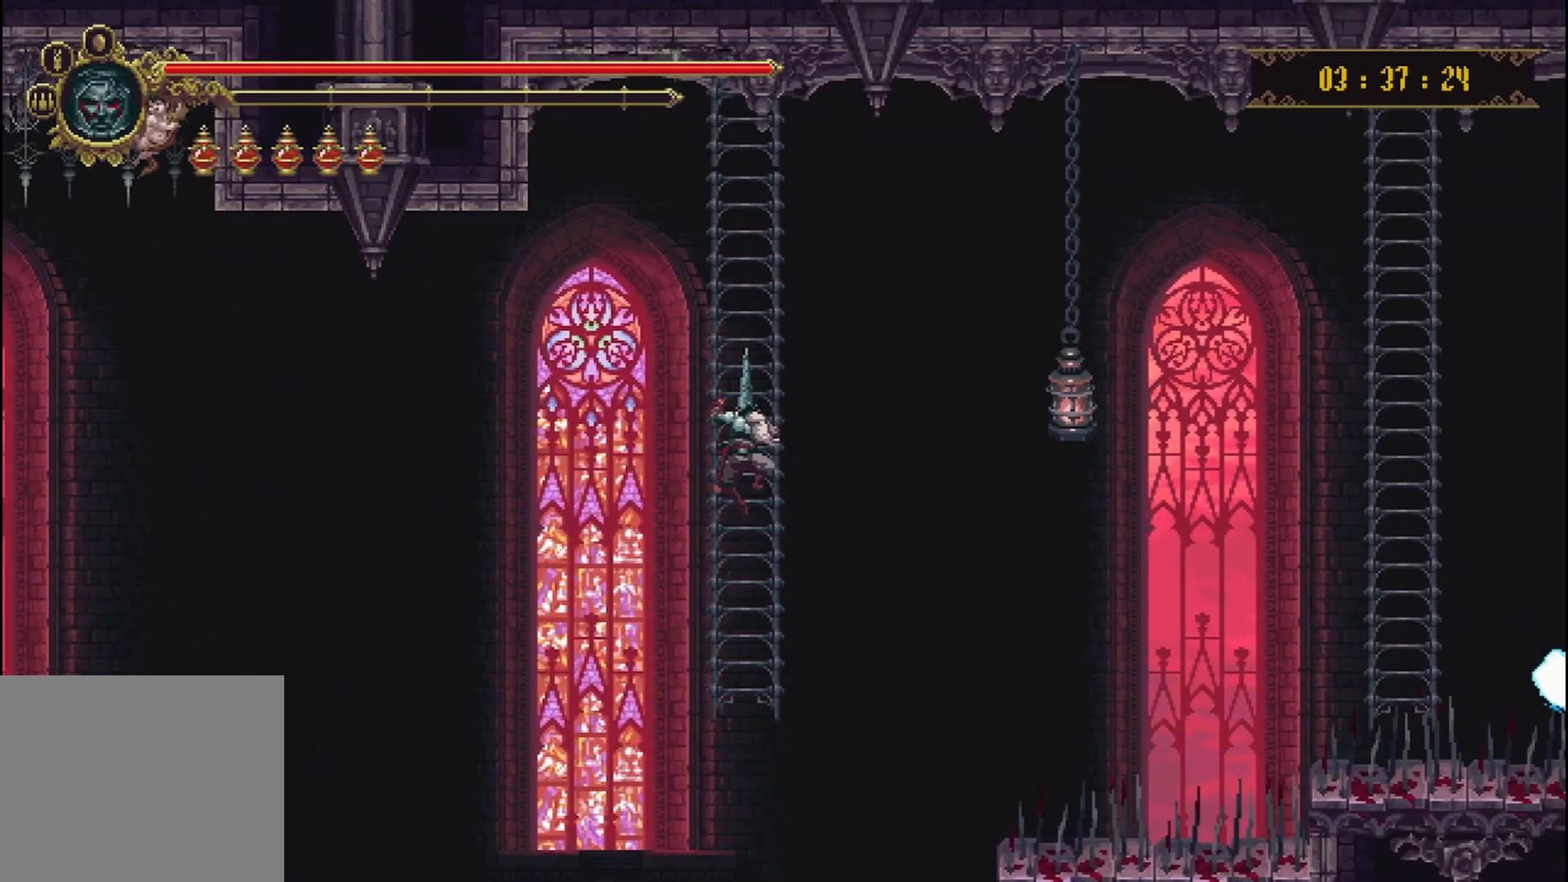
{"buttons": [], "left_stick": "down", "right_stick": "center", "events": [[500, "left_stick", "down"]]}
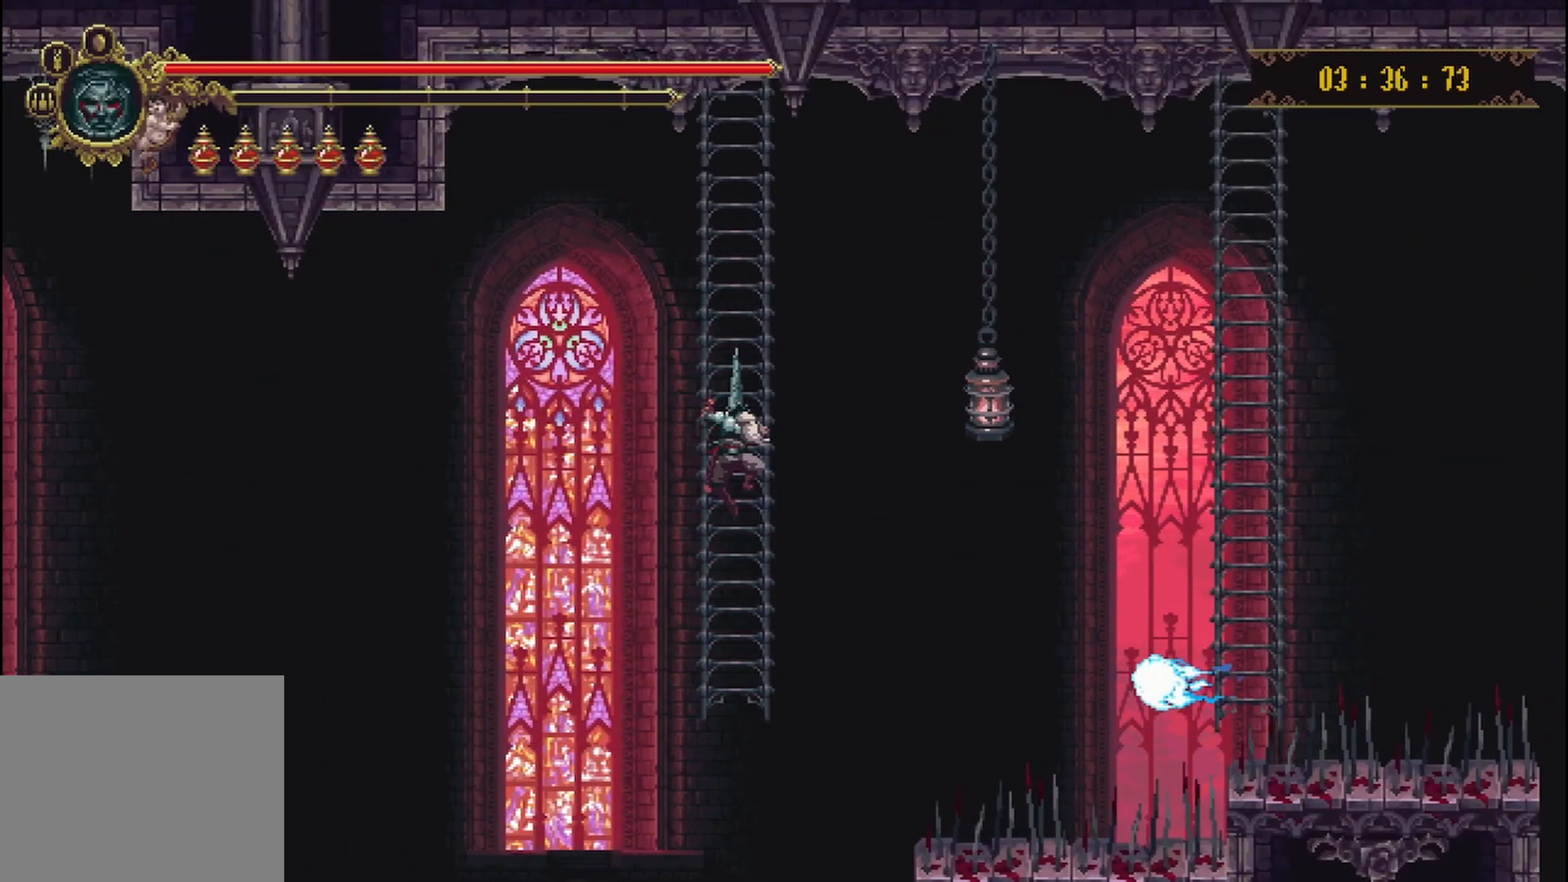
{"buttons": [], "left_stick": "down", "right_stick": "center", "events": []}
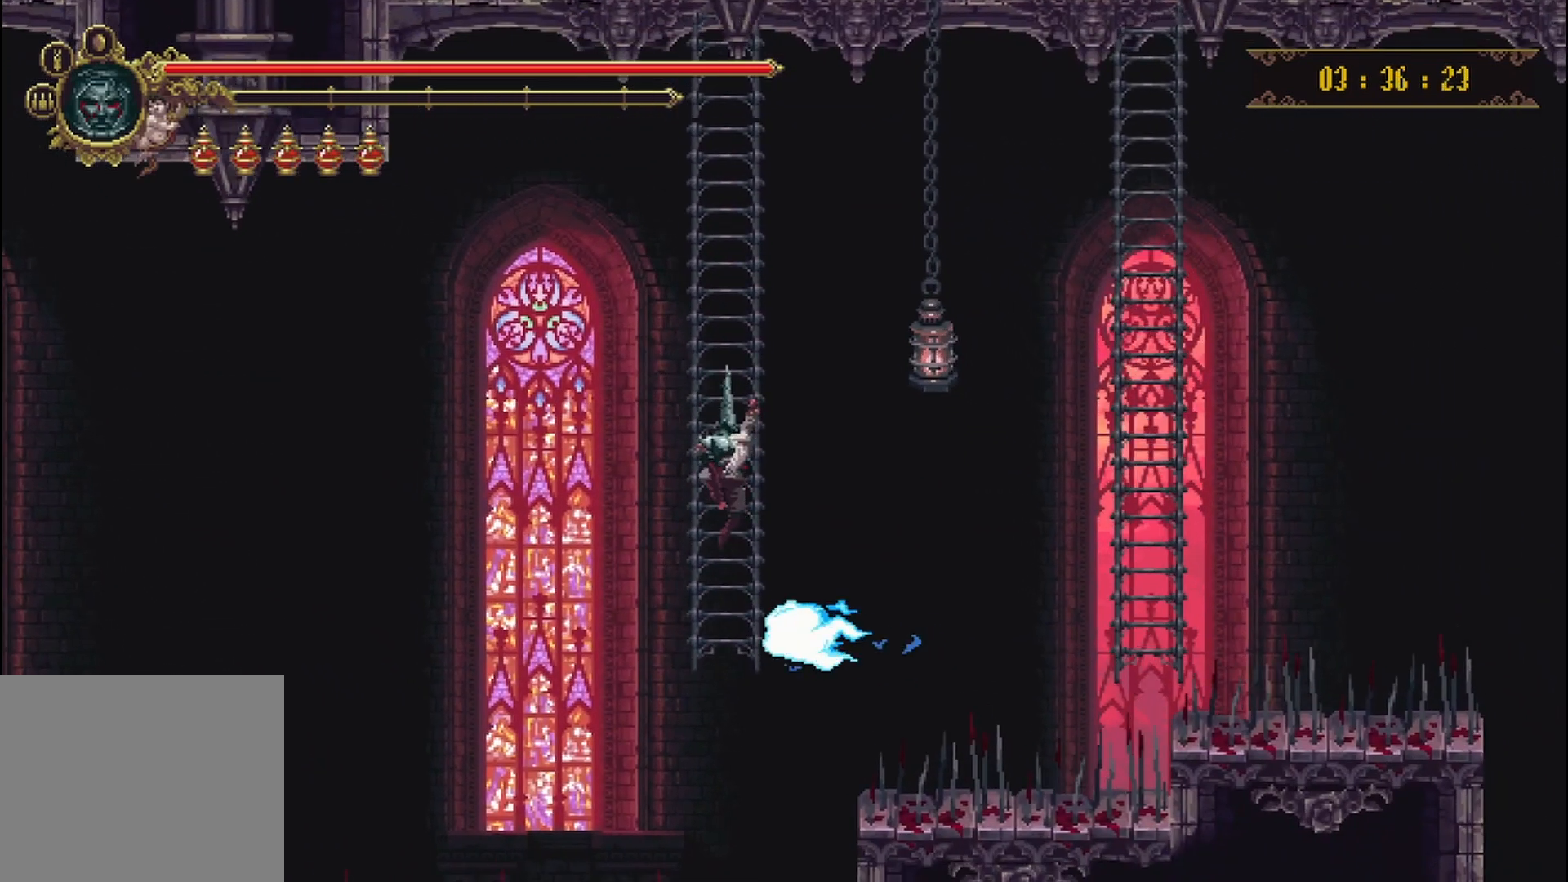
{"buttons": [], "left_stick": "center", "right_stick": "center", "events": [[417, "left_stick", "center"]]}